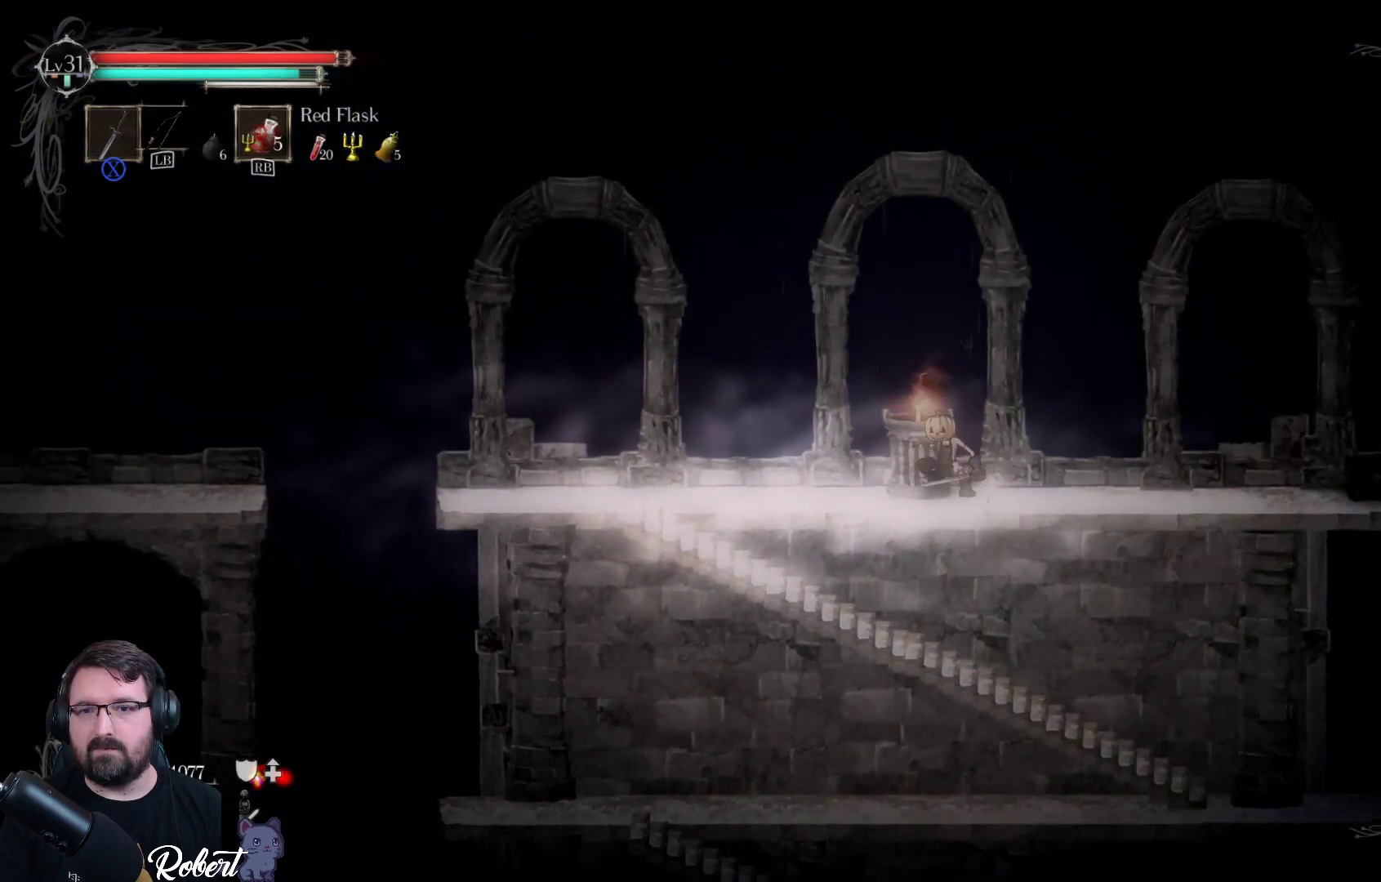
Gameplay with a controller (Xbox layout); each line is a JSON object with the inputs held at the frame after it. "events" lists button and stick changes between this image and that frame as [ms after this image, input, new state], when the widget could be followed in between.
{"buttons": [], "left_stick": "left", "right_stick": "center", "events": []}
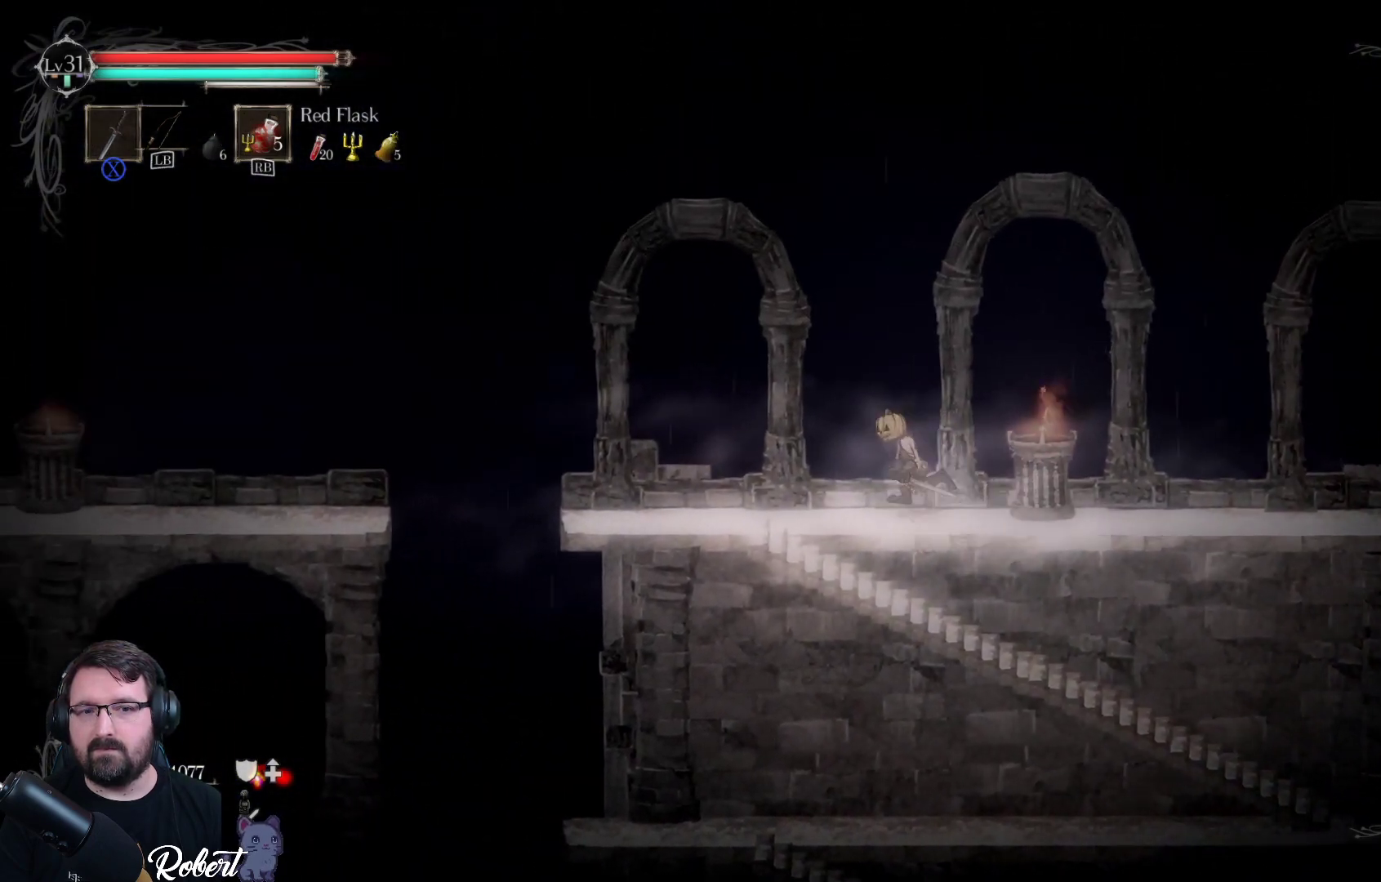
{"buttons": [], "left_stick": "left", "right_stick": "center", "events": []}
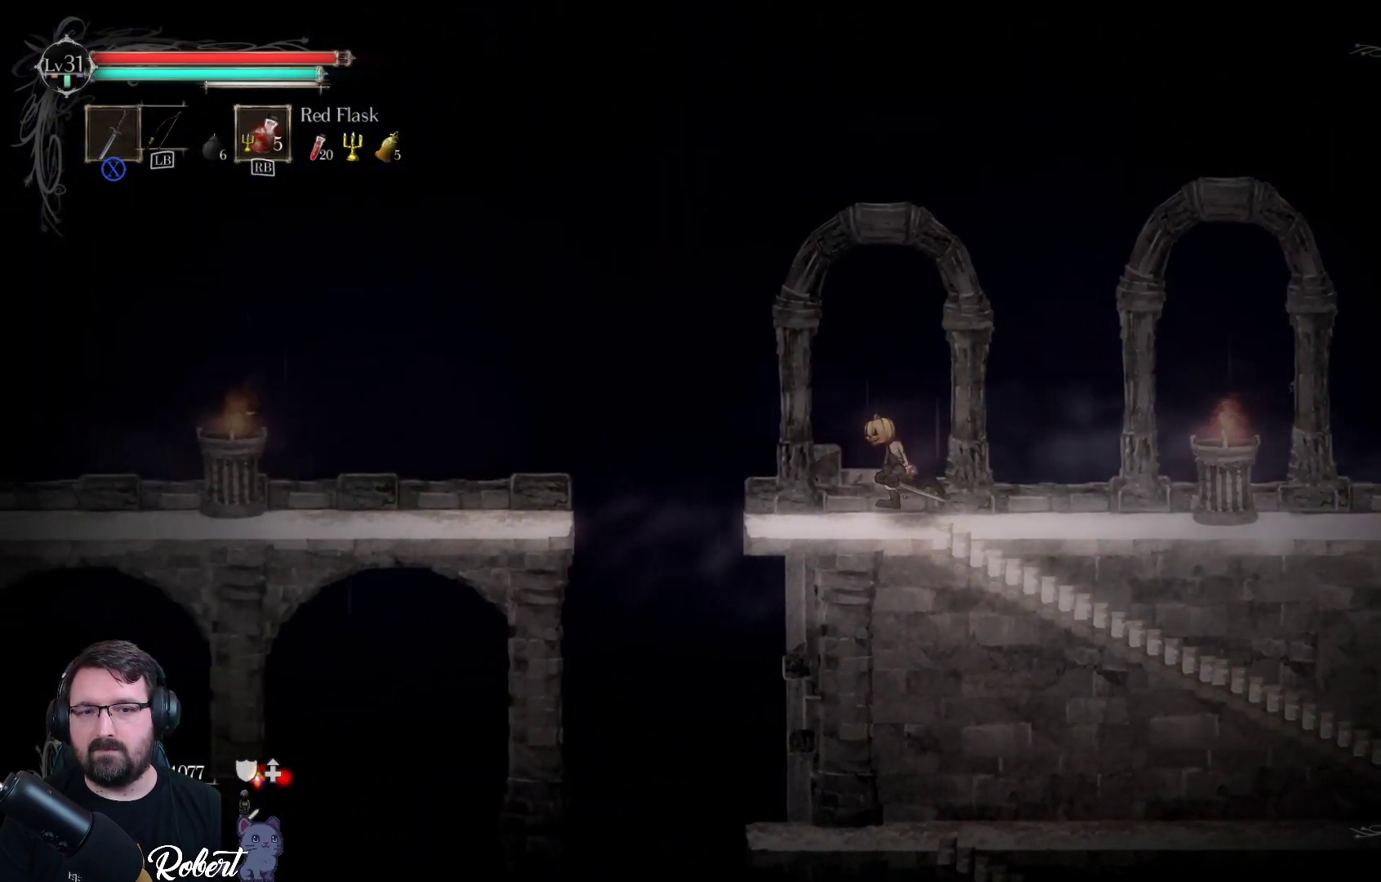
{"buttons": ["A"], "left_stick": "left", "right_stick": "center", "events": [[367, "A", "down"]]}
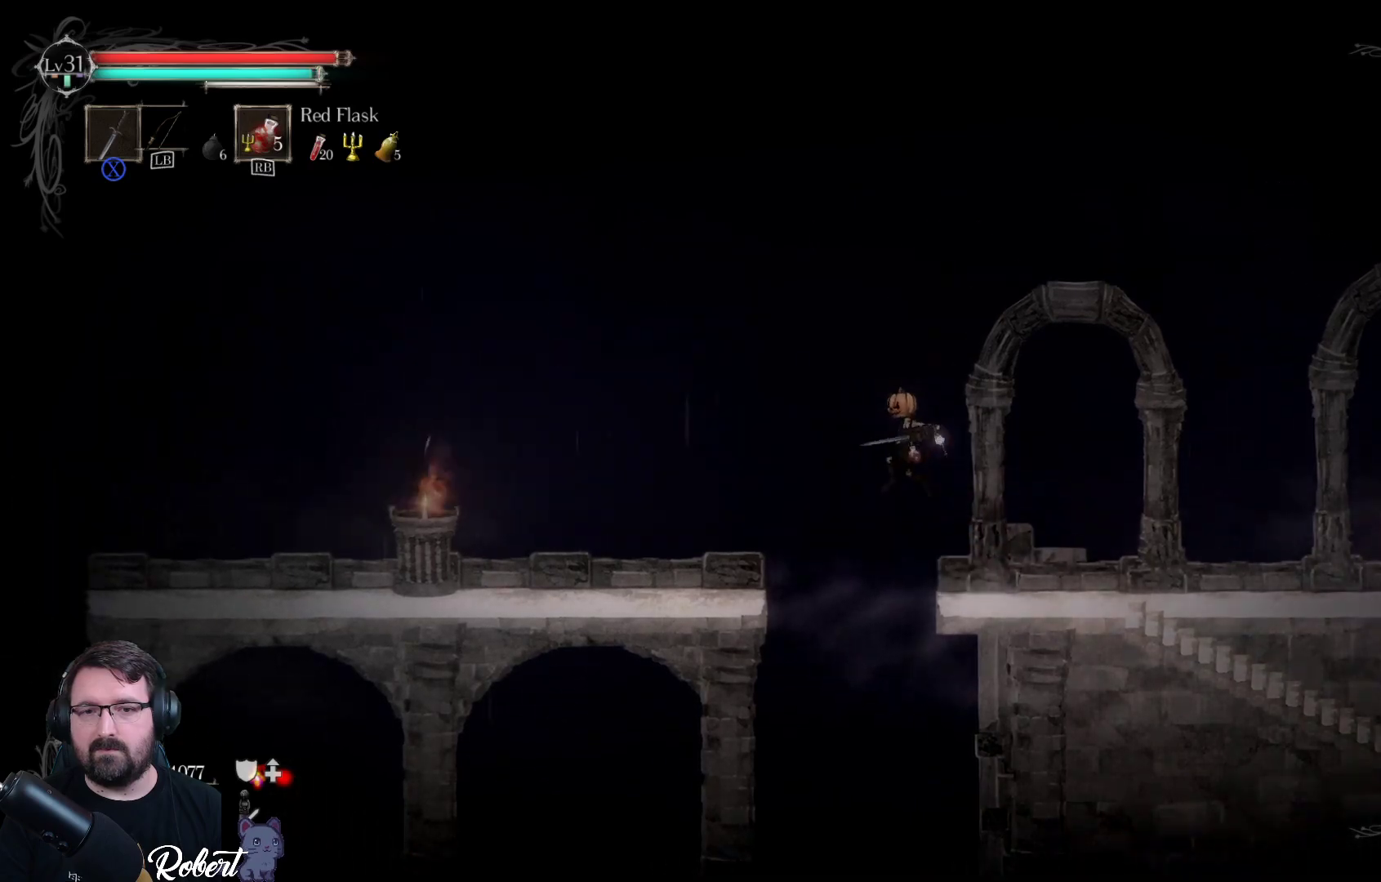
{"buttons": [], "left_stick": "left", "right_stick": "center", "events": [[400, "A", "up"]]}
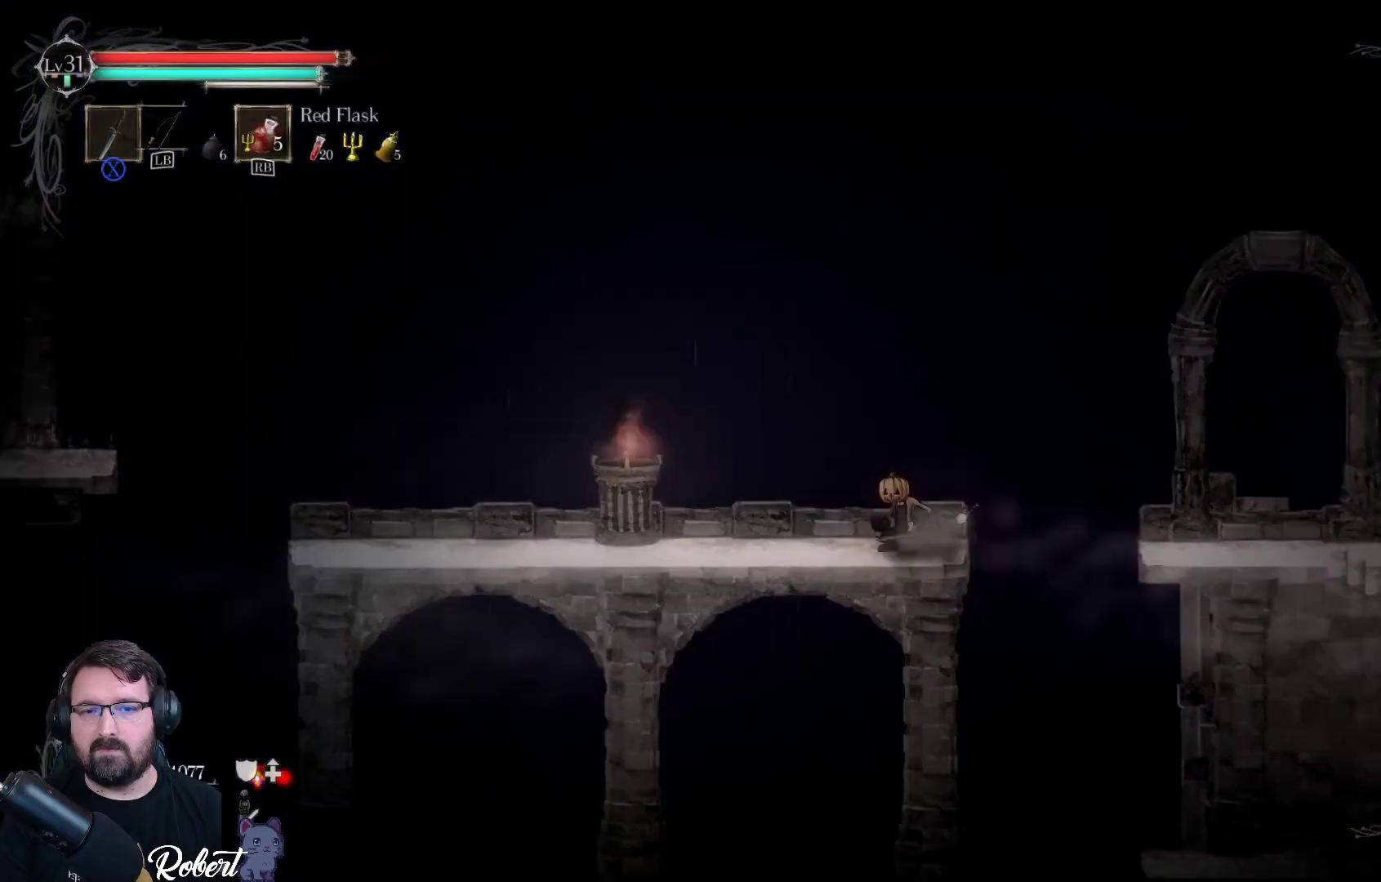
{"buttons": [], "left_stick": "left", "right_stick": "center", "events": []}
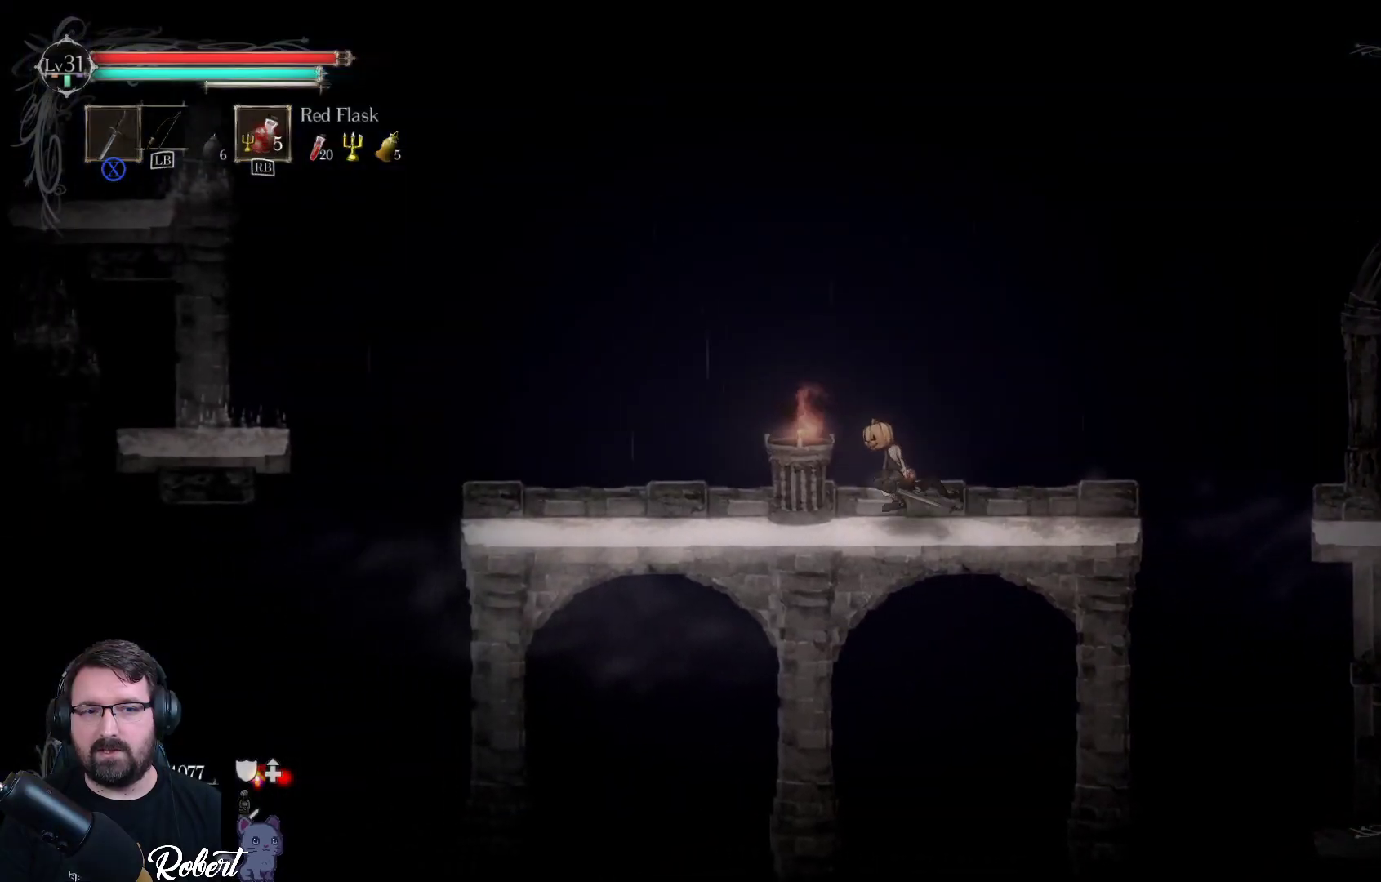
{"buttons": [], "left_stick": "left", "right_stick": "center", "events": []}
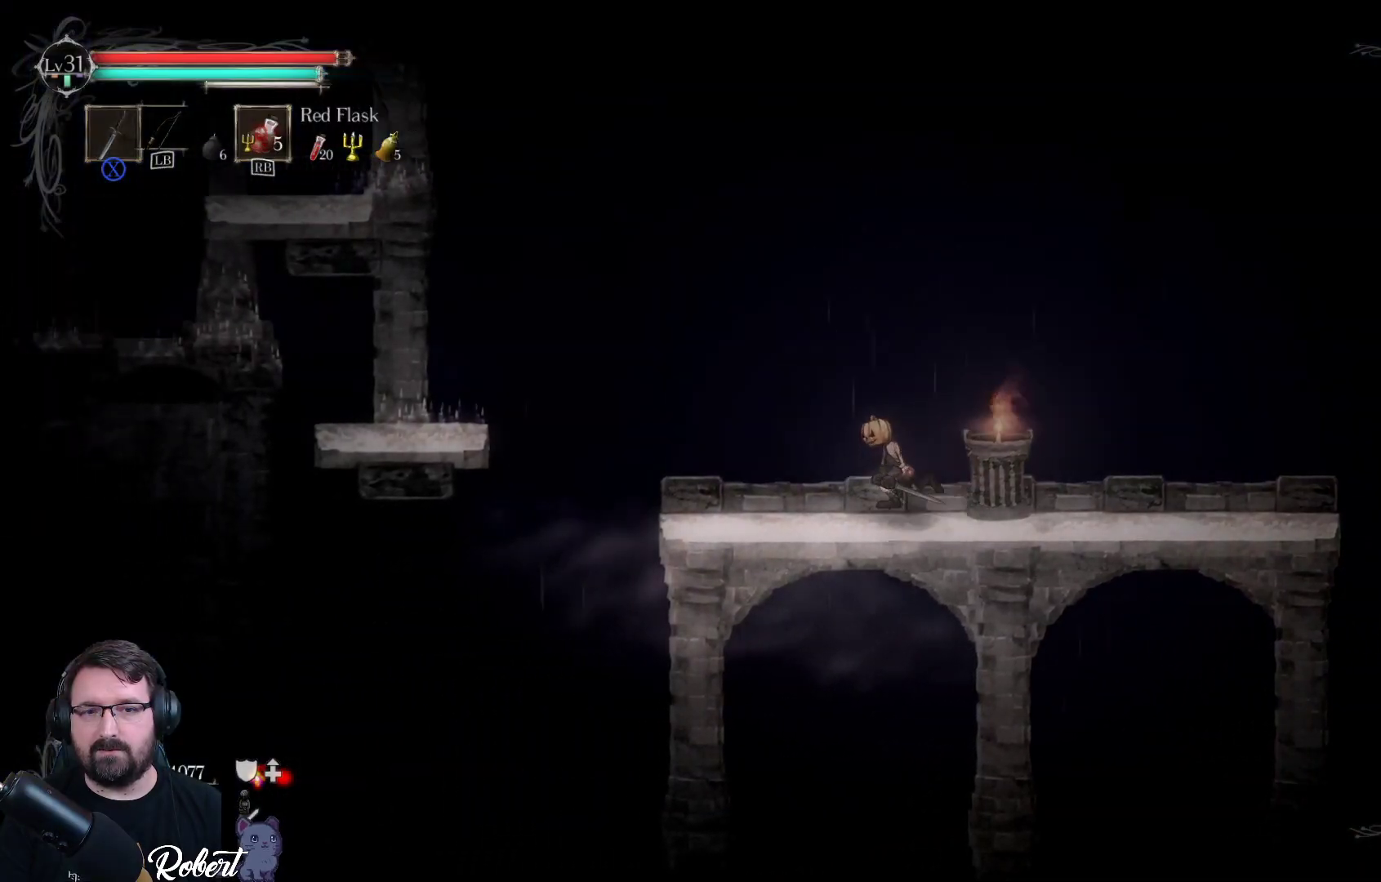
{"buttons": [], "left_stick": "left", "right_stick": "center", "events": []}
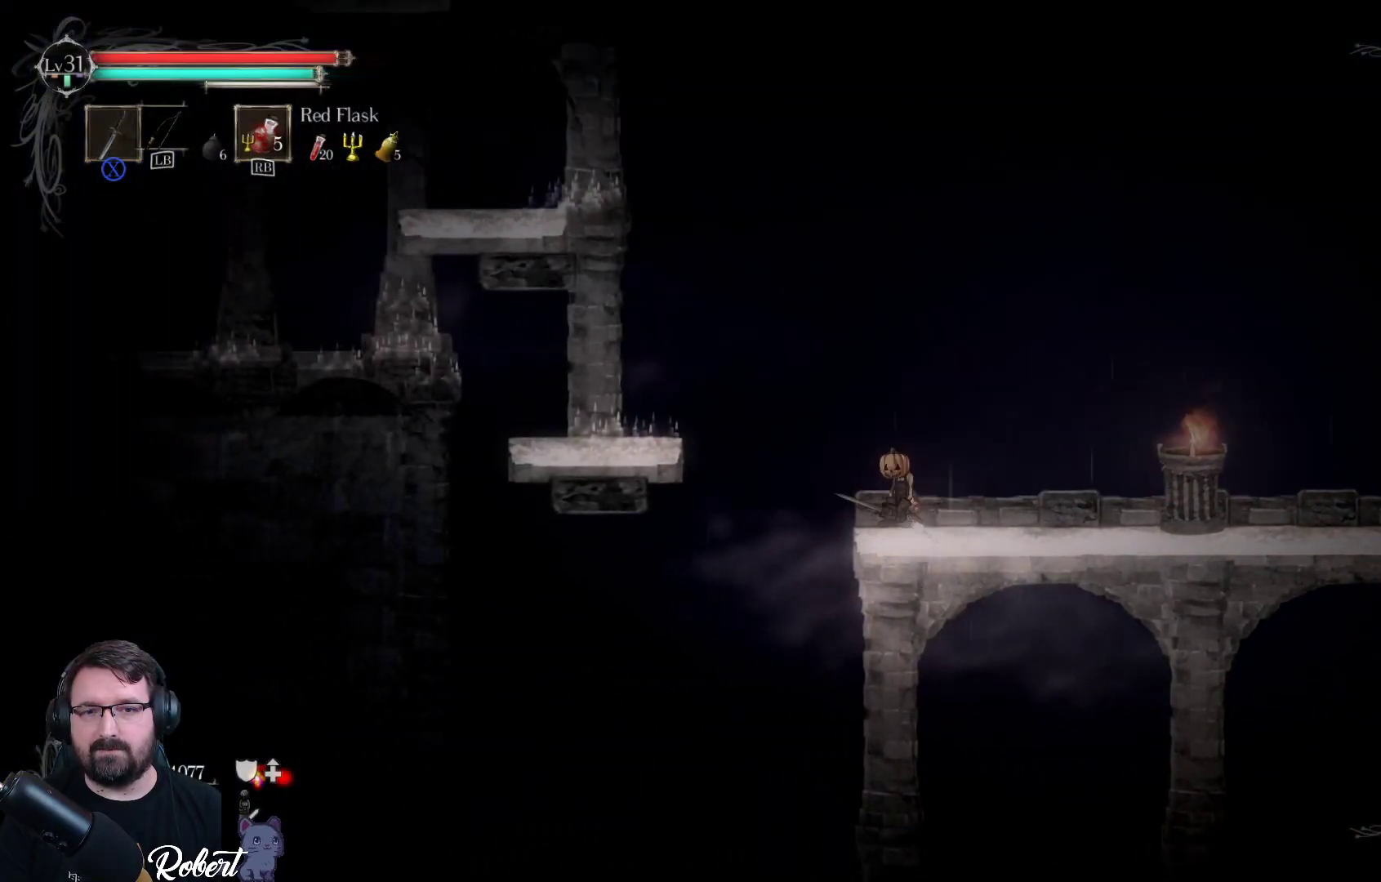
{"buttons": [], "left_stick": "left", "right_stick": "center", "events": [[33, "A", "down"], [500, "A", "up"]]}
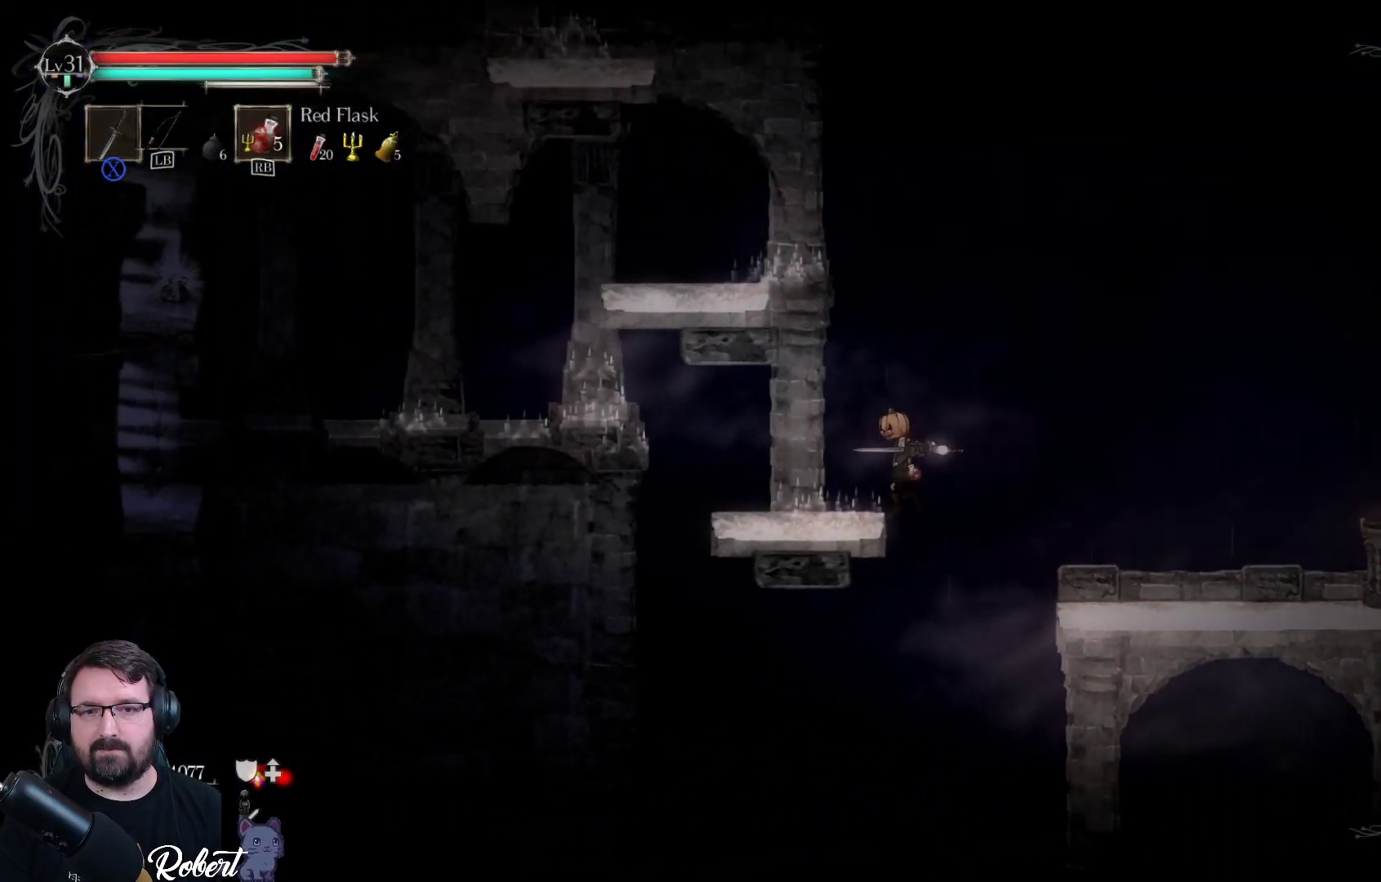
{"buttons": ["A"], "left_stick": "center", "right_stick": "center", "events": [[367, "A", "down"], [367, "left_stick", "center"]]}
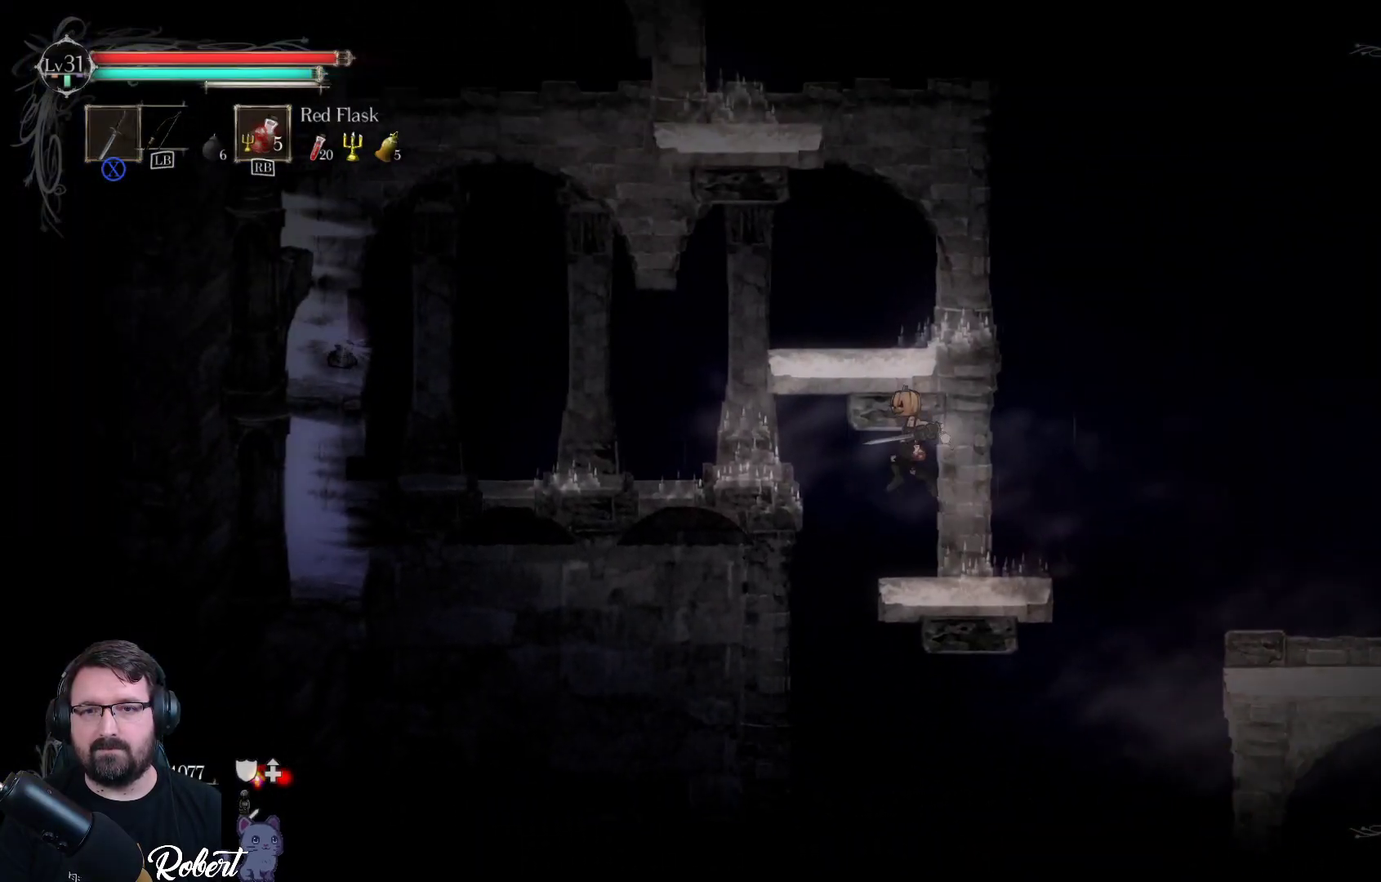
{"buttons": [], "left_stick": "center", "right_stick": "center", "events": [[33, "left_stick", "up"], [133, "A", "up"], [433, "left_stick", "center"]]}
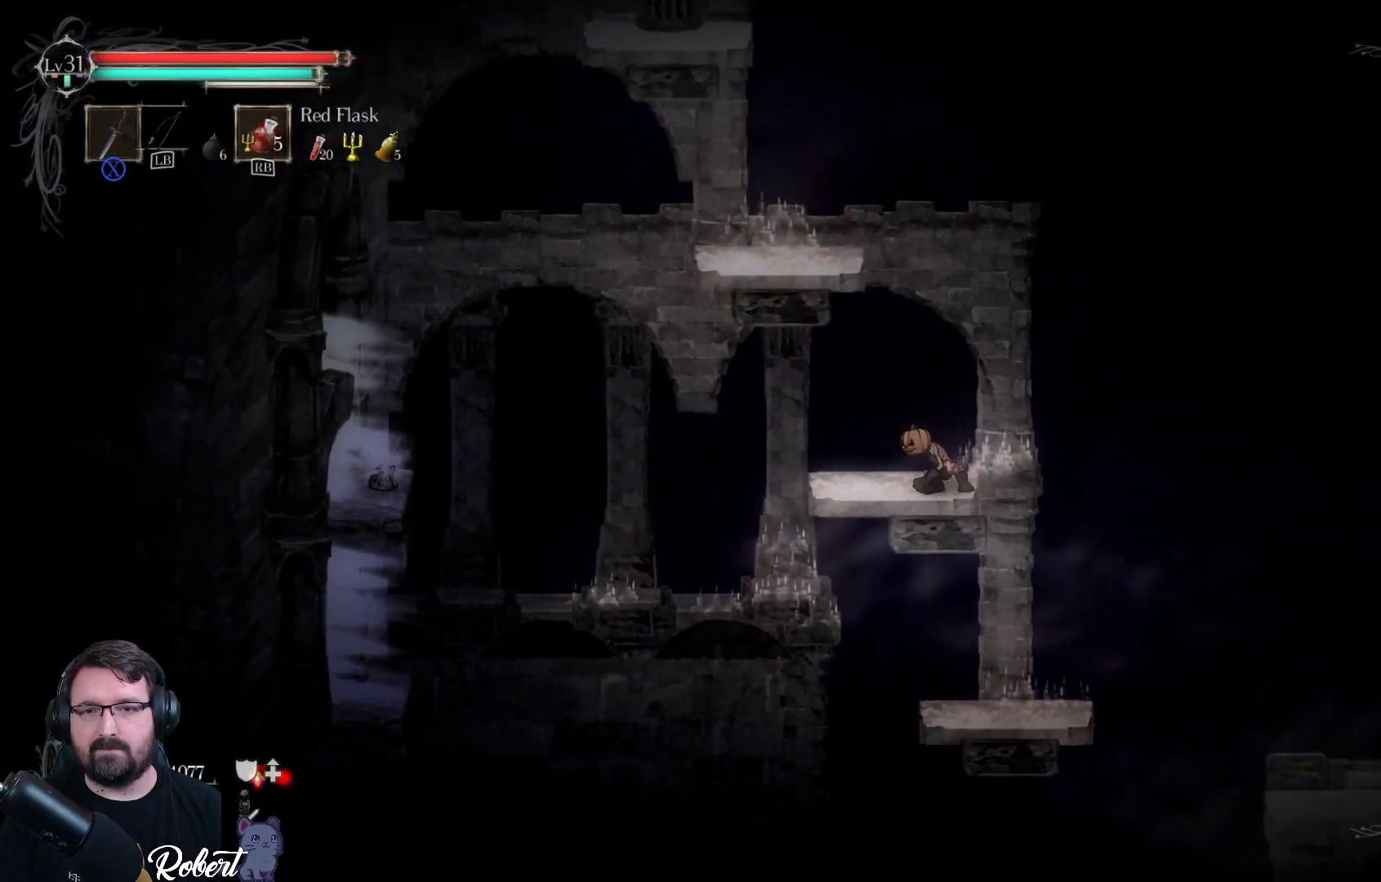
{"buttons": [], "left_stick": "left", "right_stick": "center", "events": [[400, "left_stick", "left"]]}
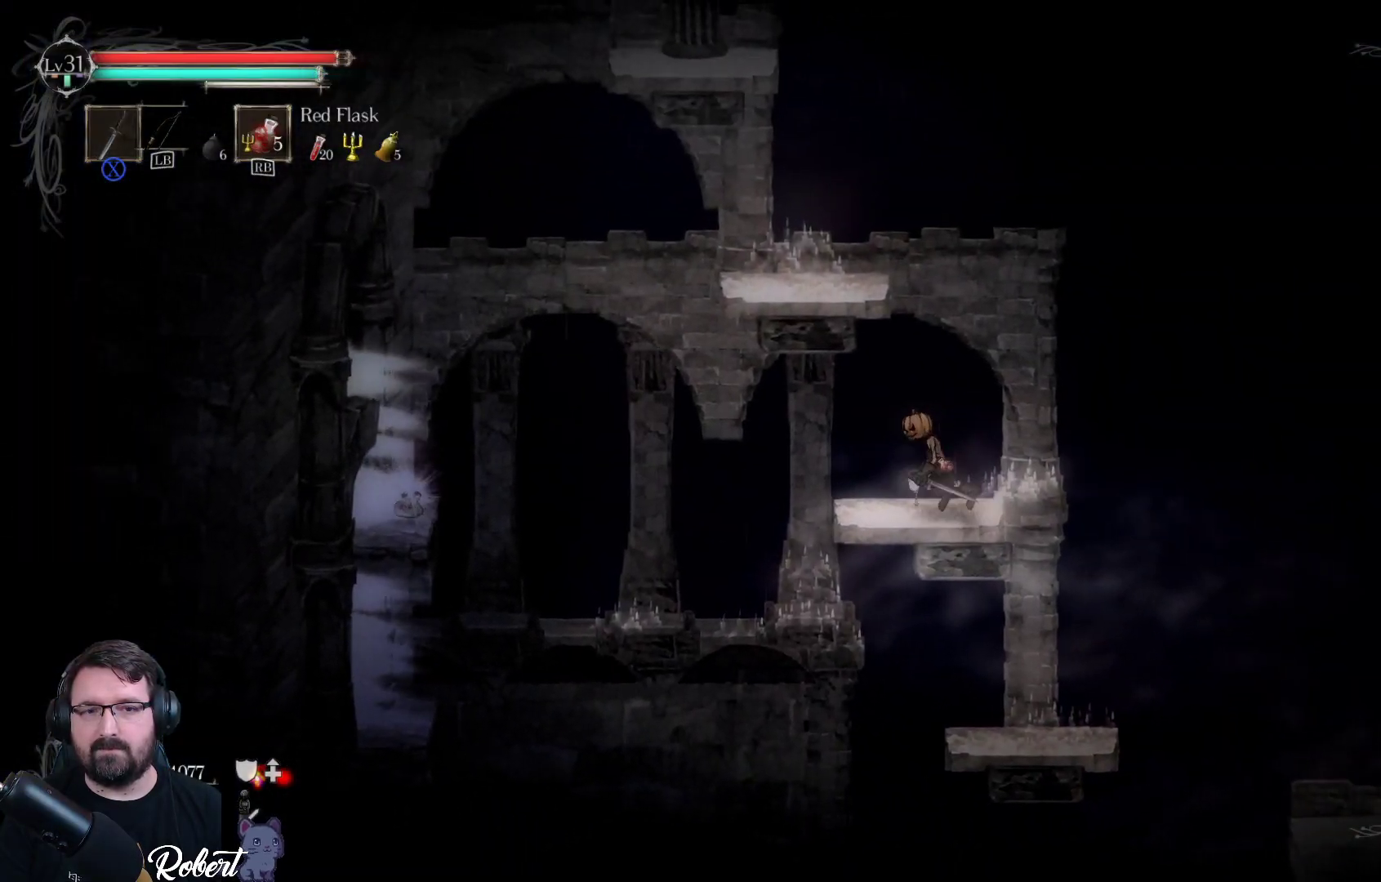
{"buttons": [], "left_stick": "up-left", "right_stick": "center", "events": [[33, "A", "down"], [33, "left_stick", "up-left"], [133, "left_stick", "up"], [300, "A", "up"], [500, "left_stick", "up-left"]]}
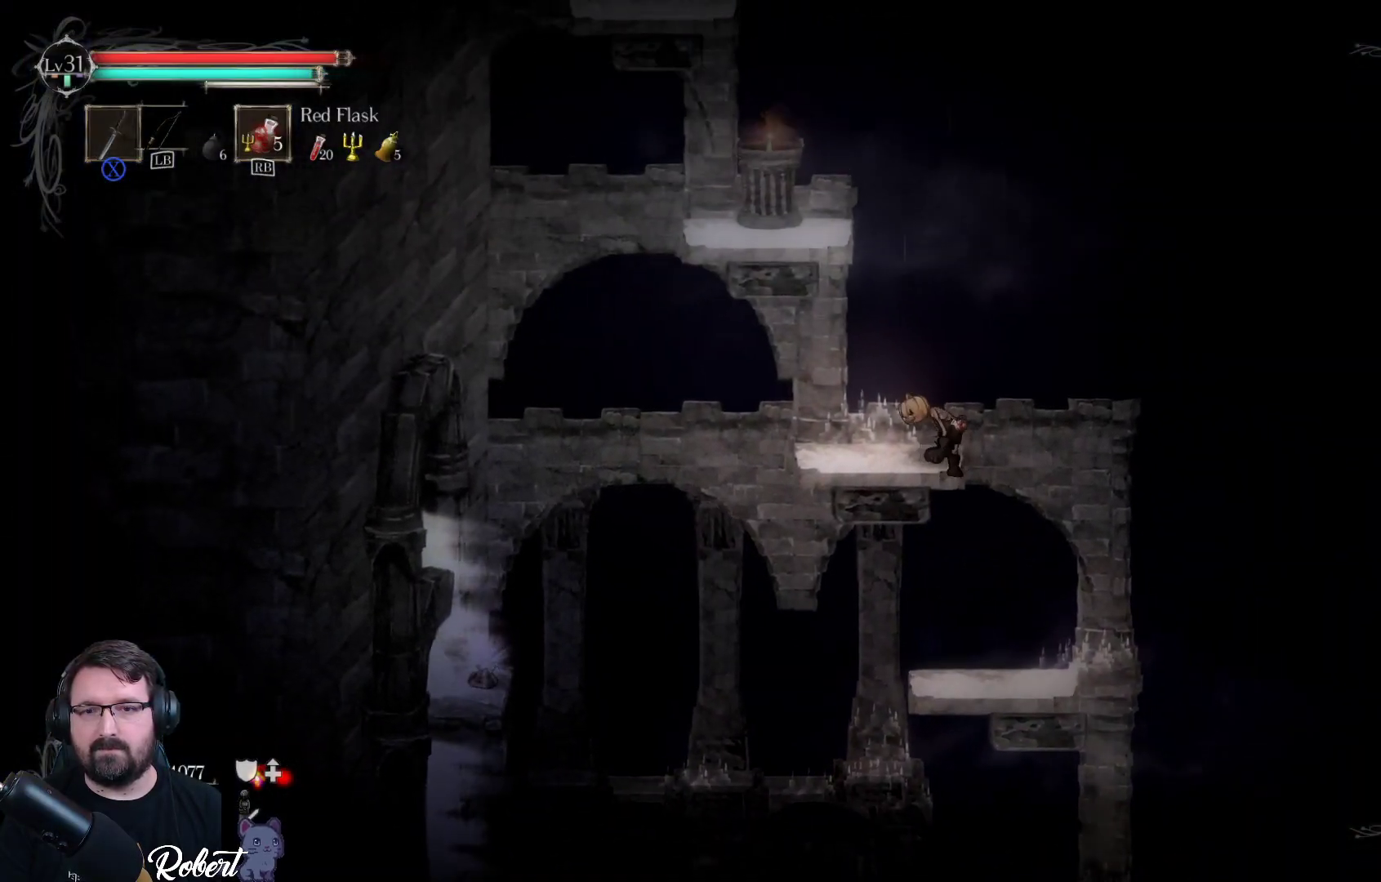
{"buttons": [], "left_stick": "center", "right_stick": "center", "events": [[133, "left_stick", "center"]]}
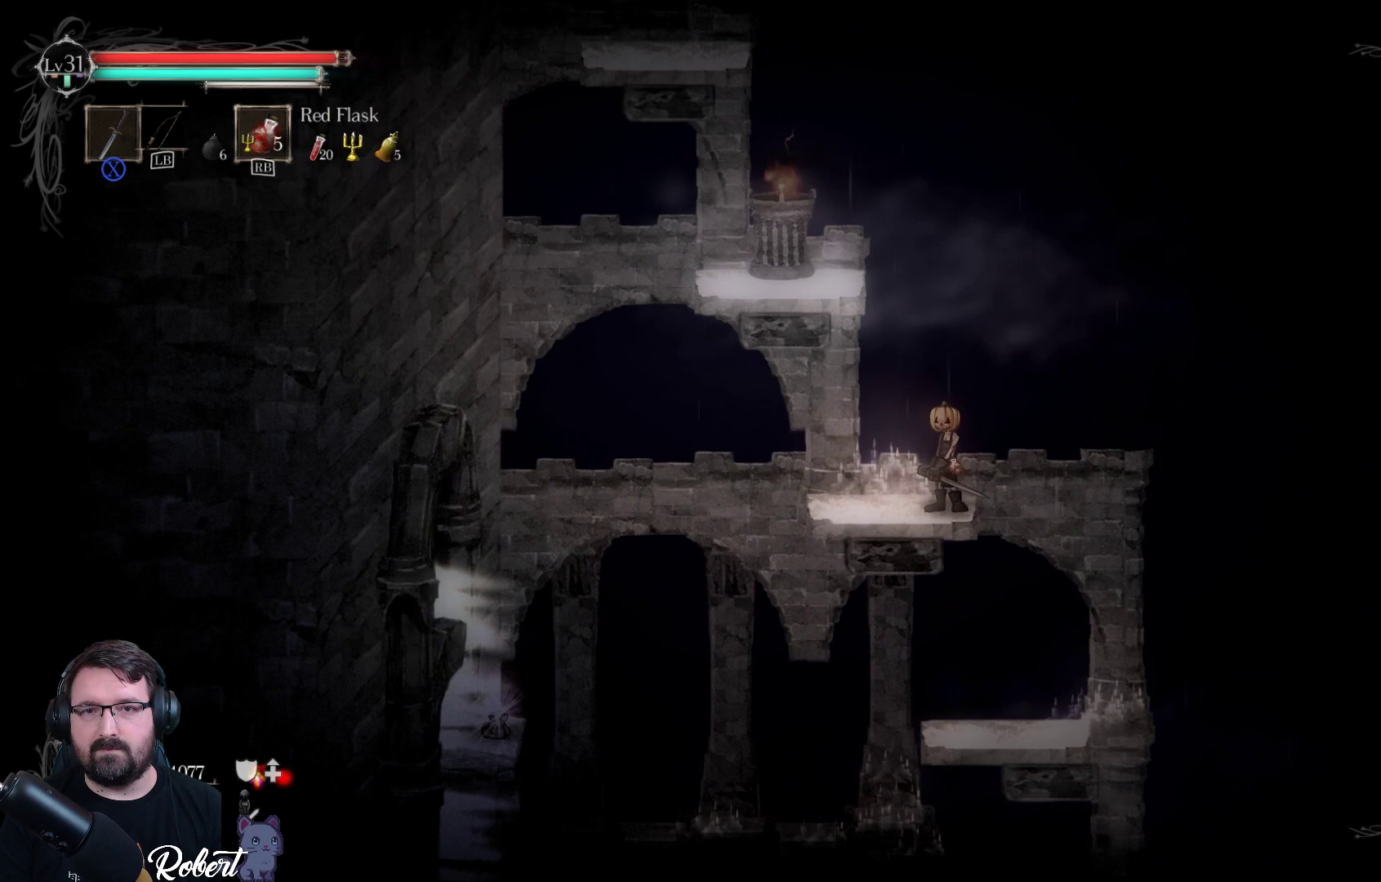
{"buttons": ["A"], "left_stick": "up-left", "right_stick": "center", "events": [[167, "left_stick", "left"], [267, "A", "down"], [367, "left_stick", "up-left"]]}
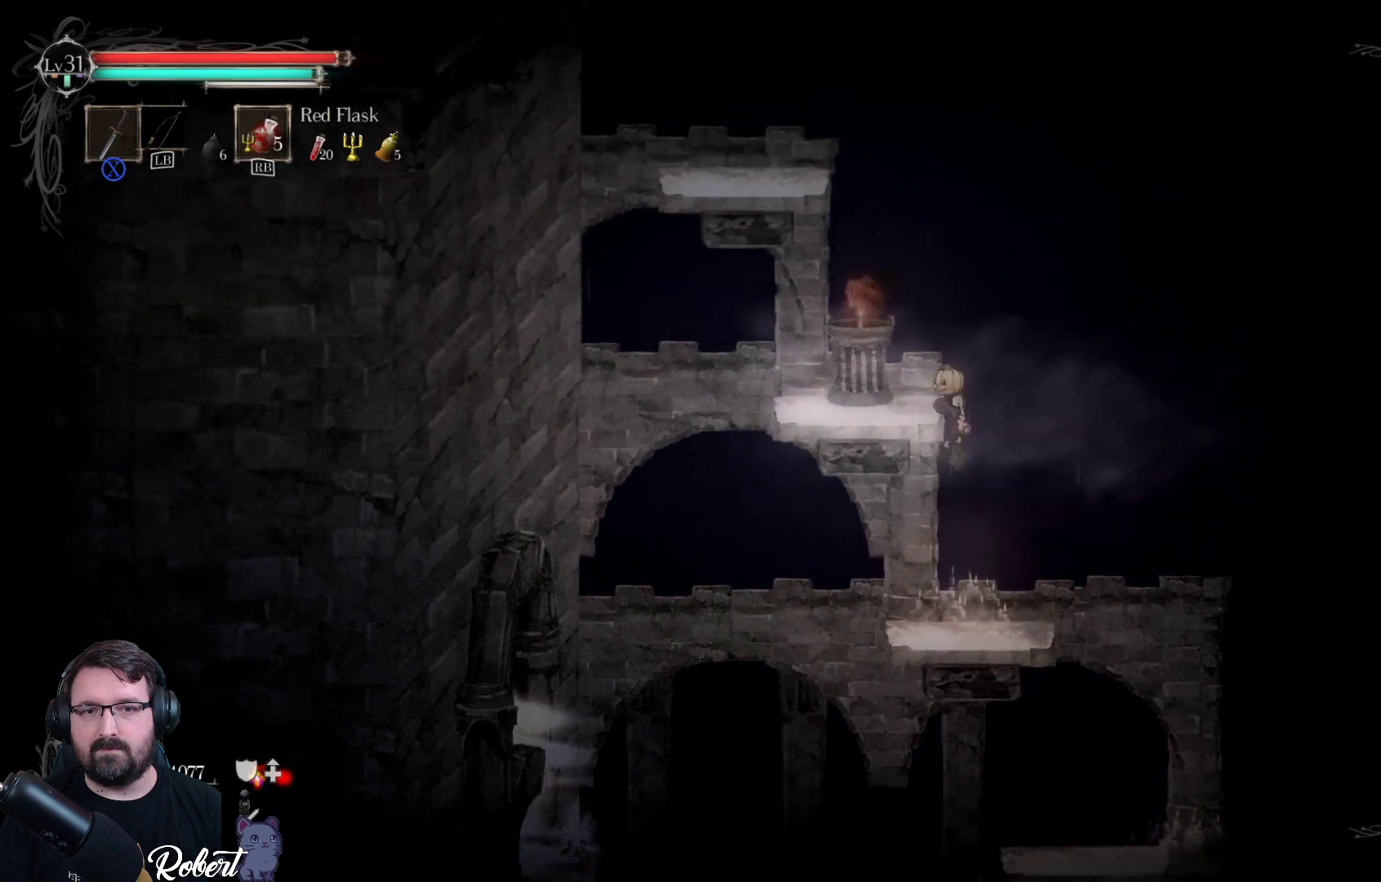
{"buttons": [], "left_stick": "center", "right_stick": "center", "events": [[33, "left_stick", "up"], [67, "A", "up"], [233, "left_stick", "center"]]}
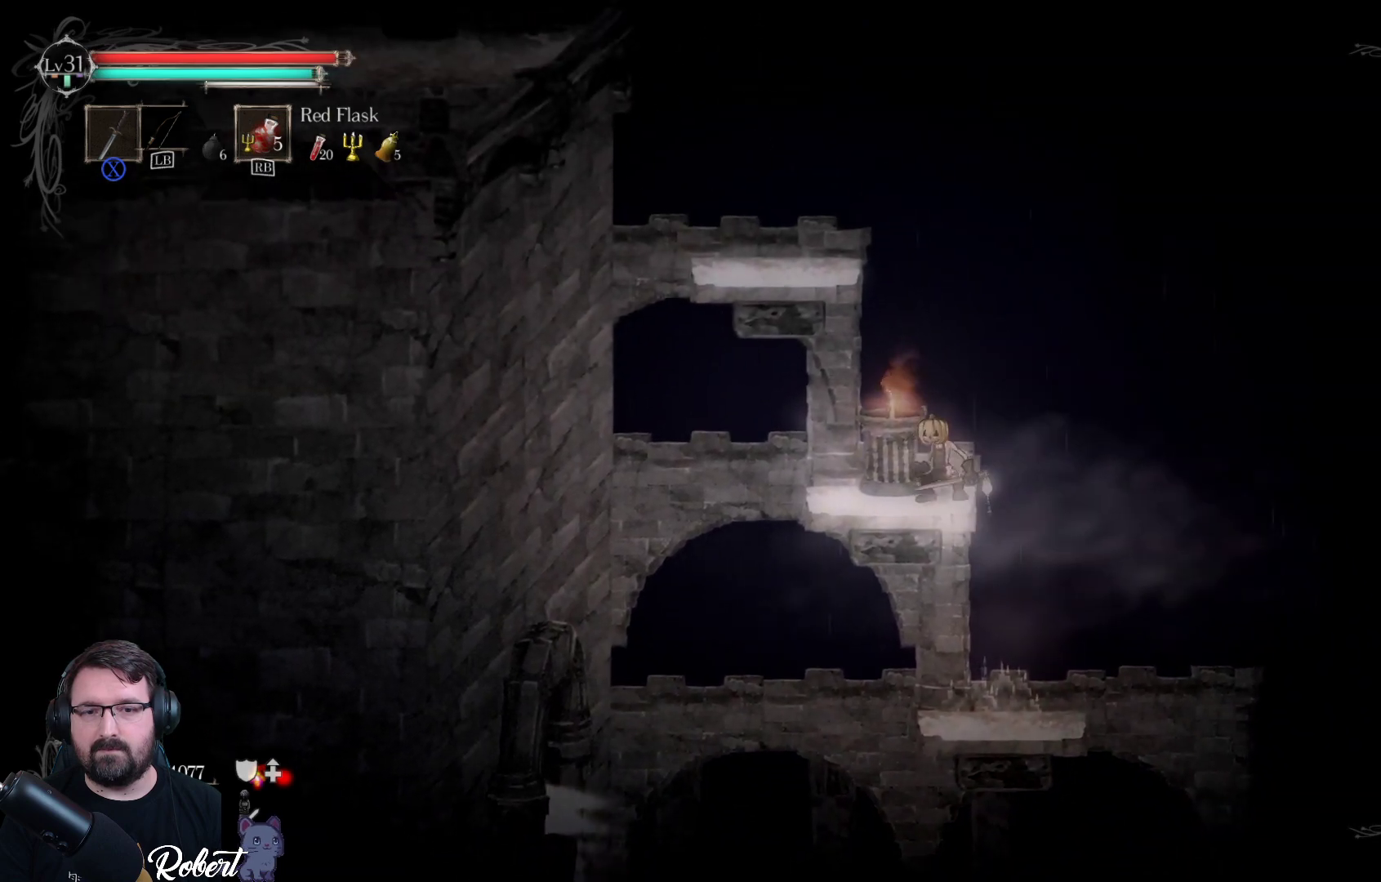
{"buttons": [], "left_stick": "center", "right_stick": "center", "events": [[233, "left_stick", "left"], [500, "left_stick", "center"]]}
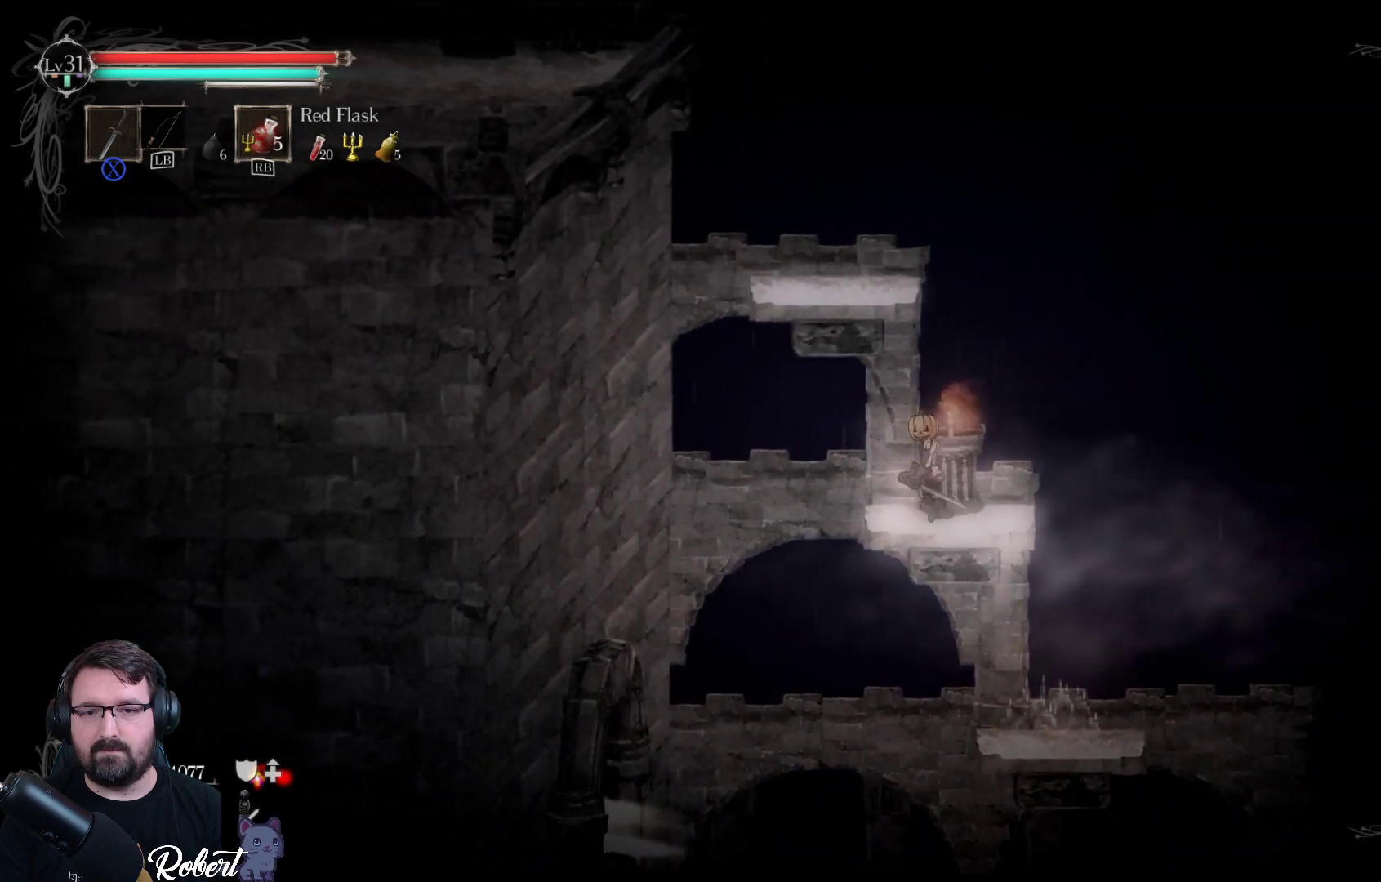
{"buttons": [], "left_stick": "center", "right_stick": "center", "events": []}
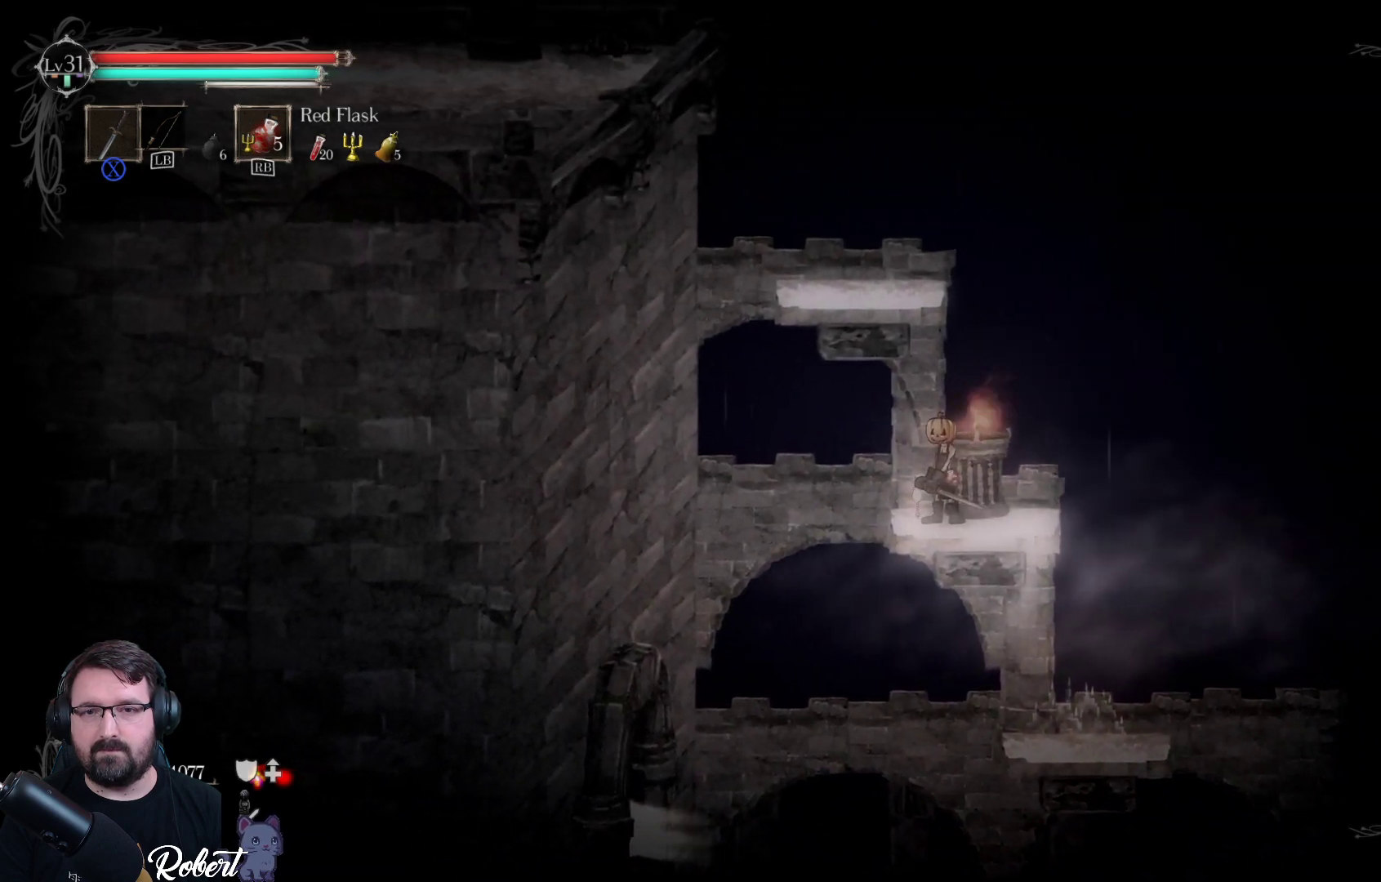
{"buttons": [], "left_stick": "up-left", "right_stick": "center", "events": [[133, "left_stick", "up"], [233, "A", "down"], [367, "left_stick", "up-left"], [400, "A", "up"]]}
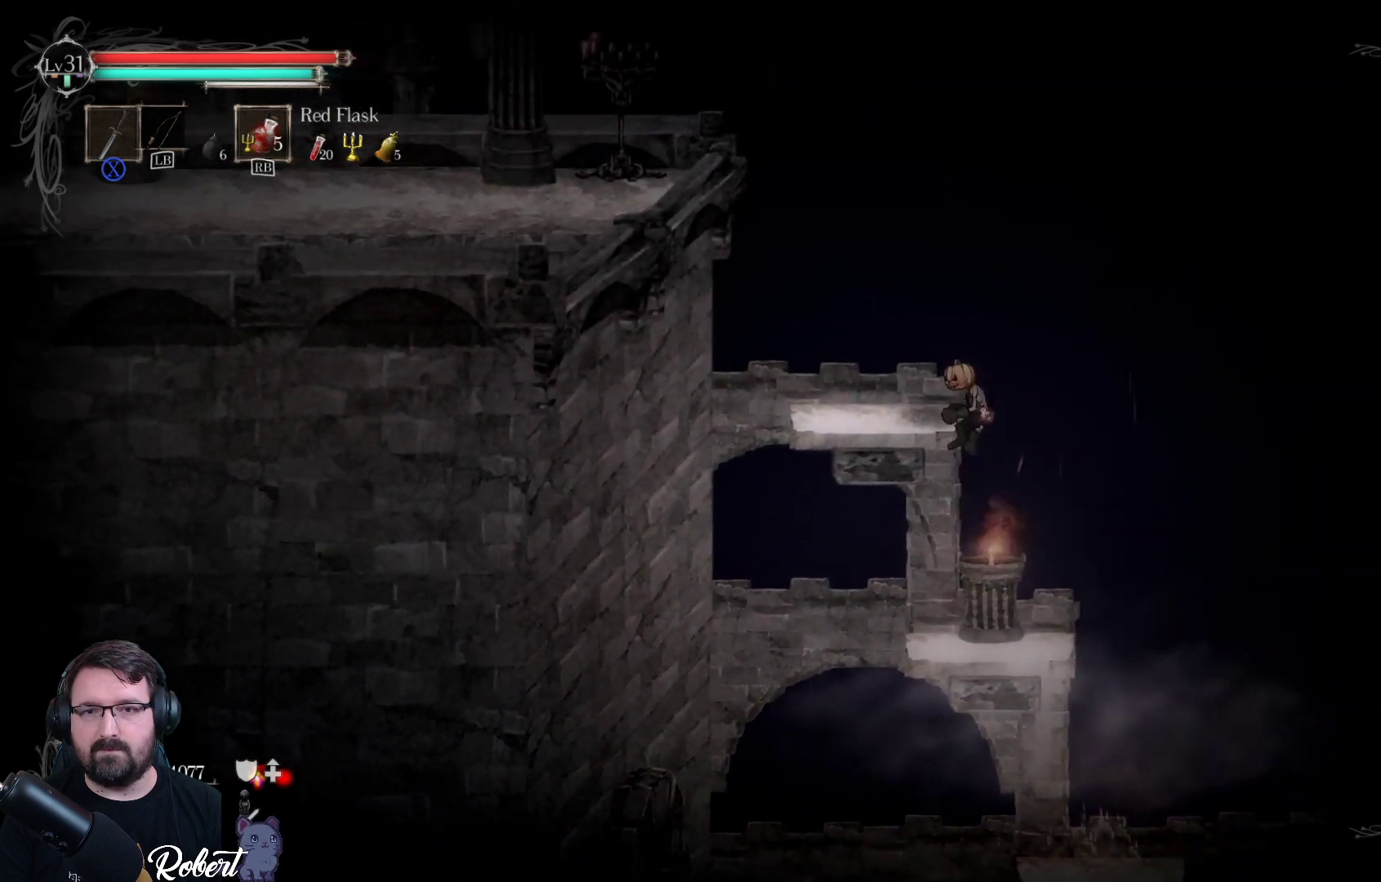
{"buttons": [], "left_stick": "left", "right_stick": "center", "events": [[333, "left_stick", "left"]]}
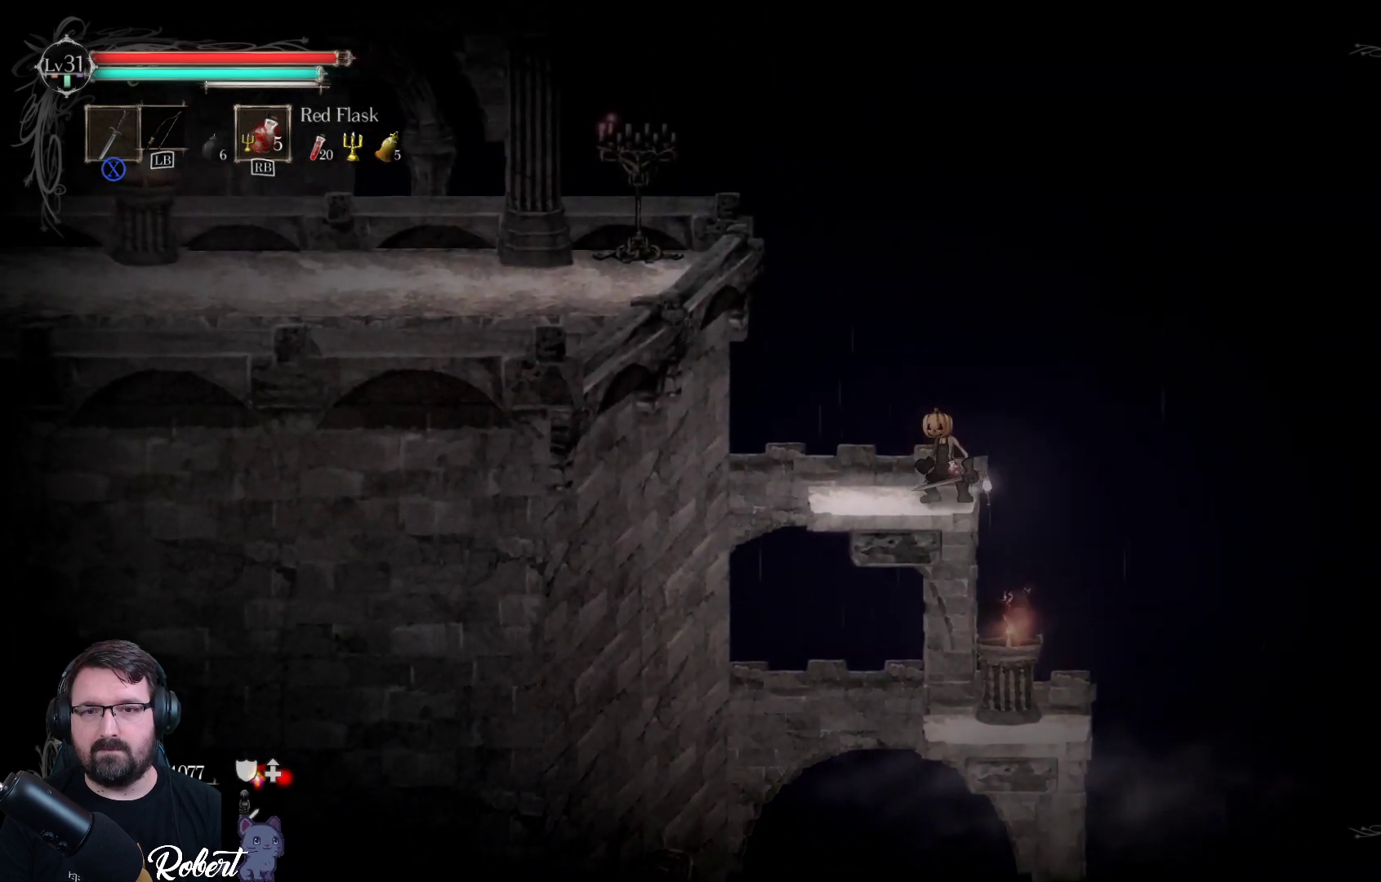
{"buttons": [], "left_stick": "down-left", "right_stick": "center", "events": [[67, "left_stick", "center"], [267, "left_stick", "down-left"]]}
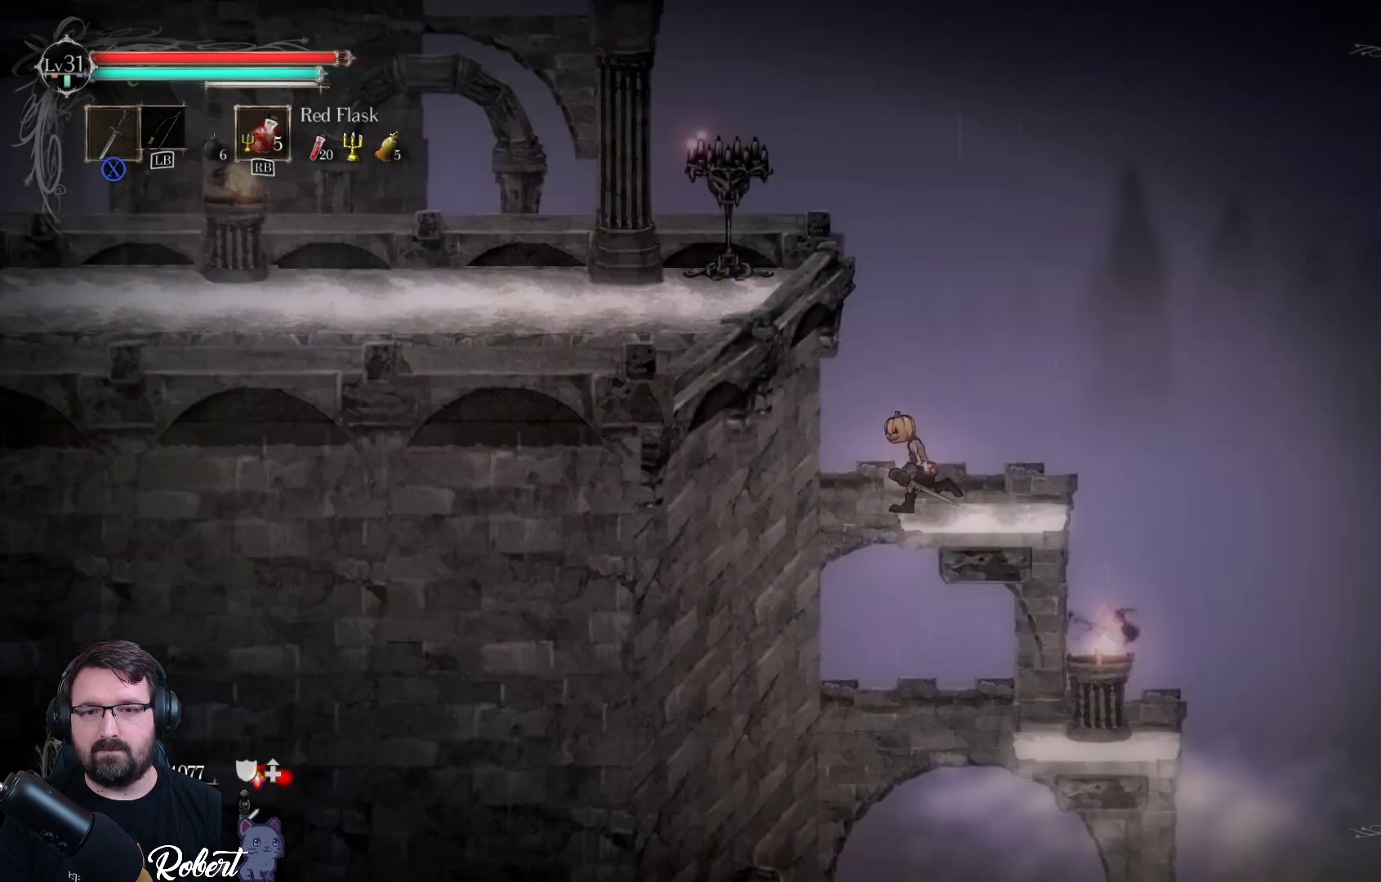
{"buttons": [], "left_stick": "down-left", "right_stick": "center", "events": []}
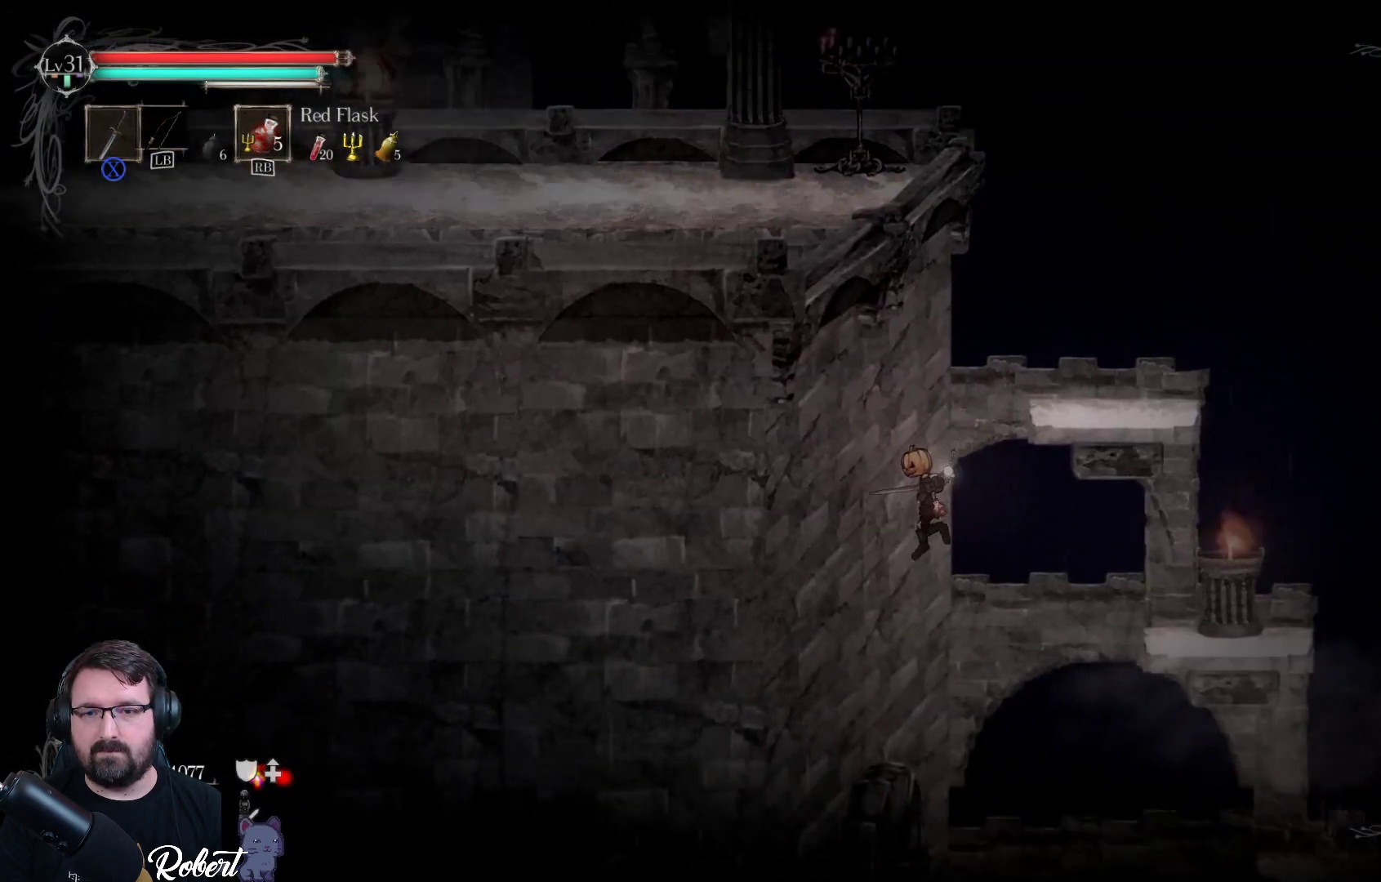
{"buttons": [], "left_stick": "down-left", "right_stick": "center", "events": []}
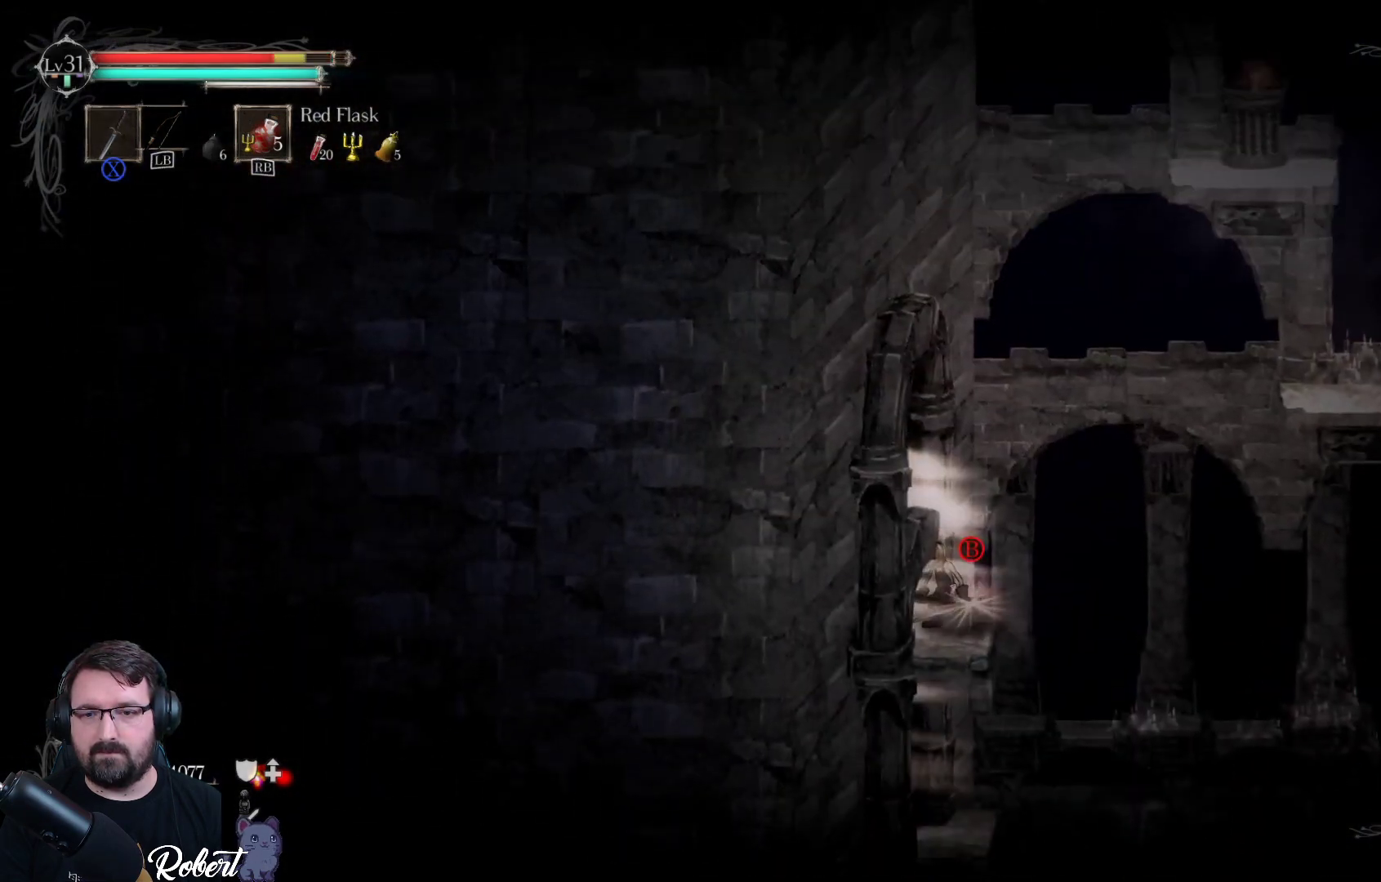
{"buttons": [], "left_stick": "center", "right_stick": "center", "events": [[233, "left_stick", "center"]]}
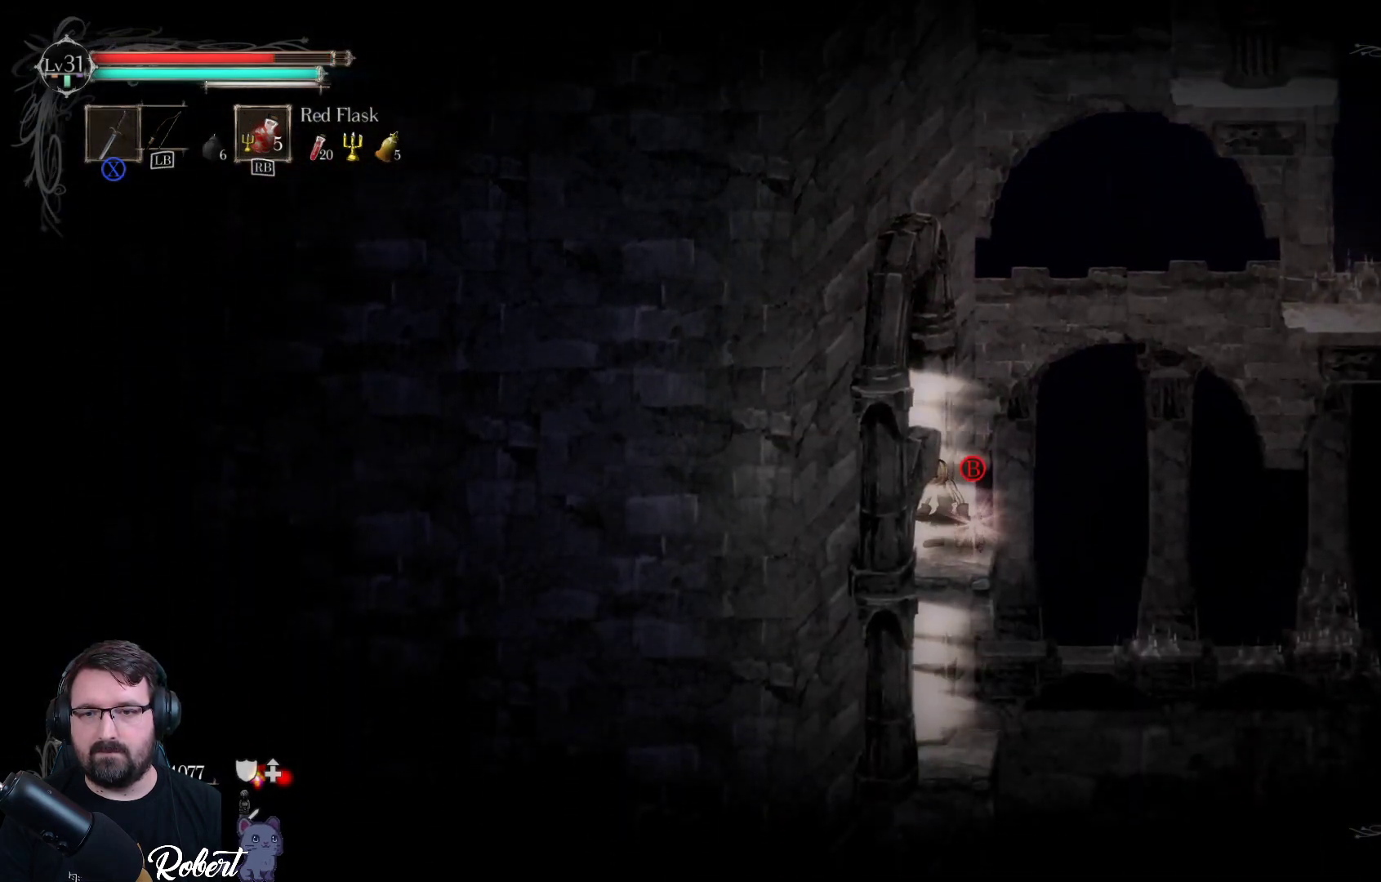
{"buttons": [], "left_stick": "center", "right_stick": "center", "events": [[100, "B", "down"], [200, "B", "up"]]}
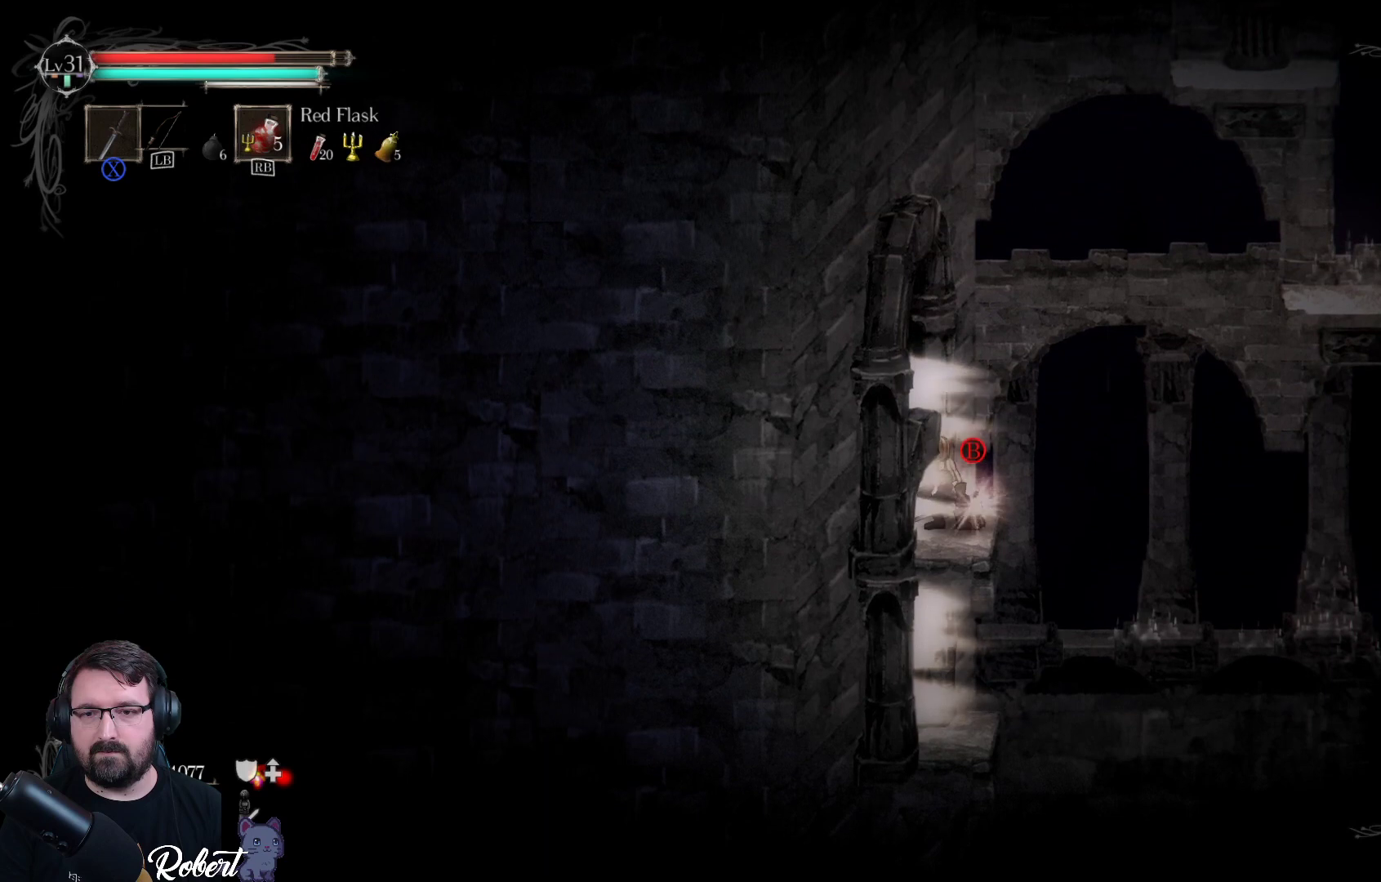
{"buttons": [], "left_stick": "left", "right_stick": "center", "events": [[100, "B", "down"], [167, "B", "up"], [467, "left_stick", "left"]]}
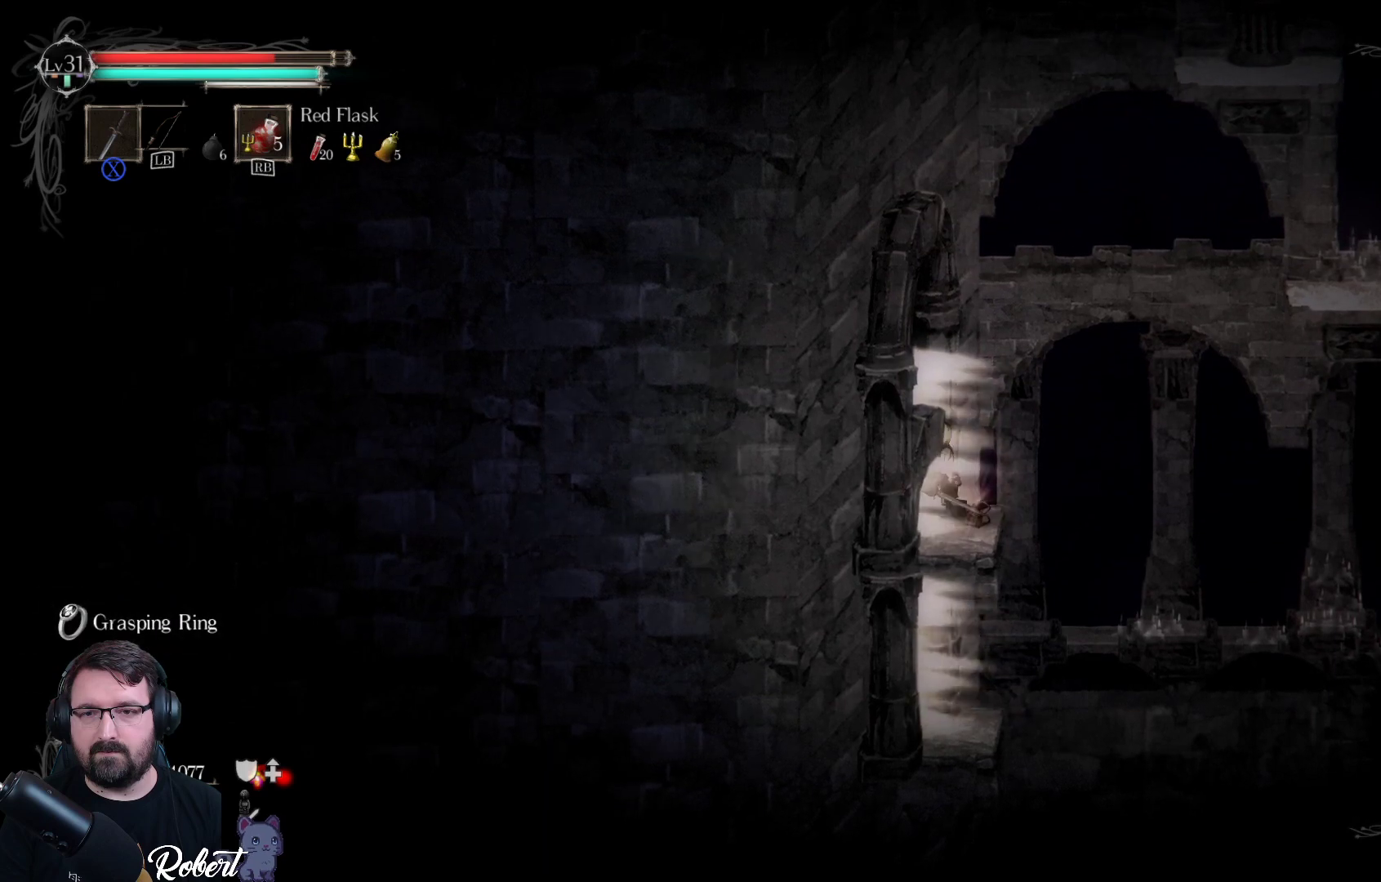
{"buttons": [], "left_stick": "center", "right_stick": "center", "events": [[267, "left_stick", "center"]]}
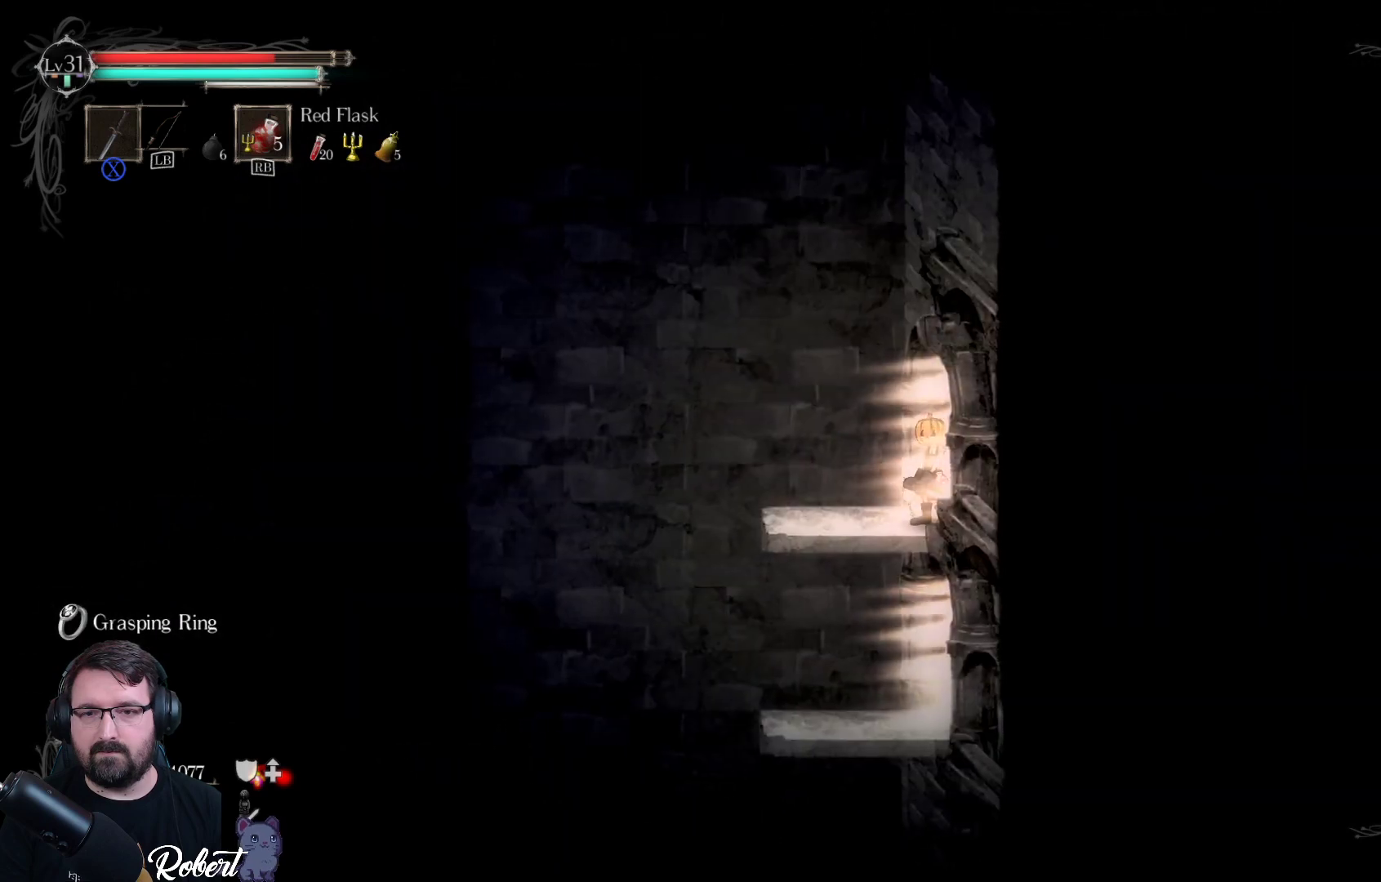
{"buttons": [], "left_stick": "left", "right_stick": "center", "events": [[333, "left_stick", "left"]]}
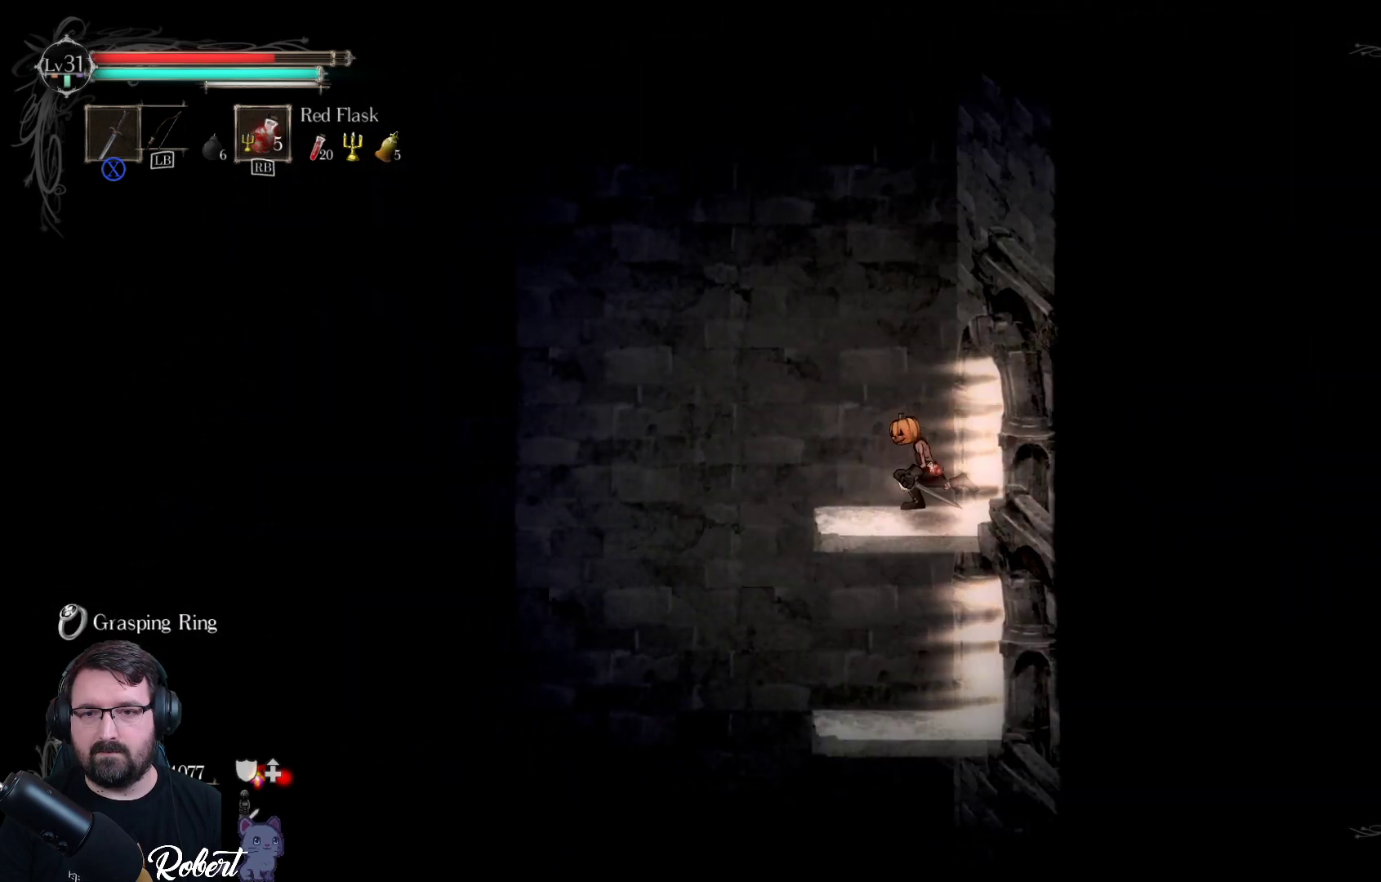
{"buttons": [], "left_stick": "down-right", "right_stick": "center", "events": [[167, "left_stick", "center"], [367, "left_stick", "down-right"]]}
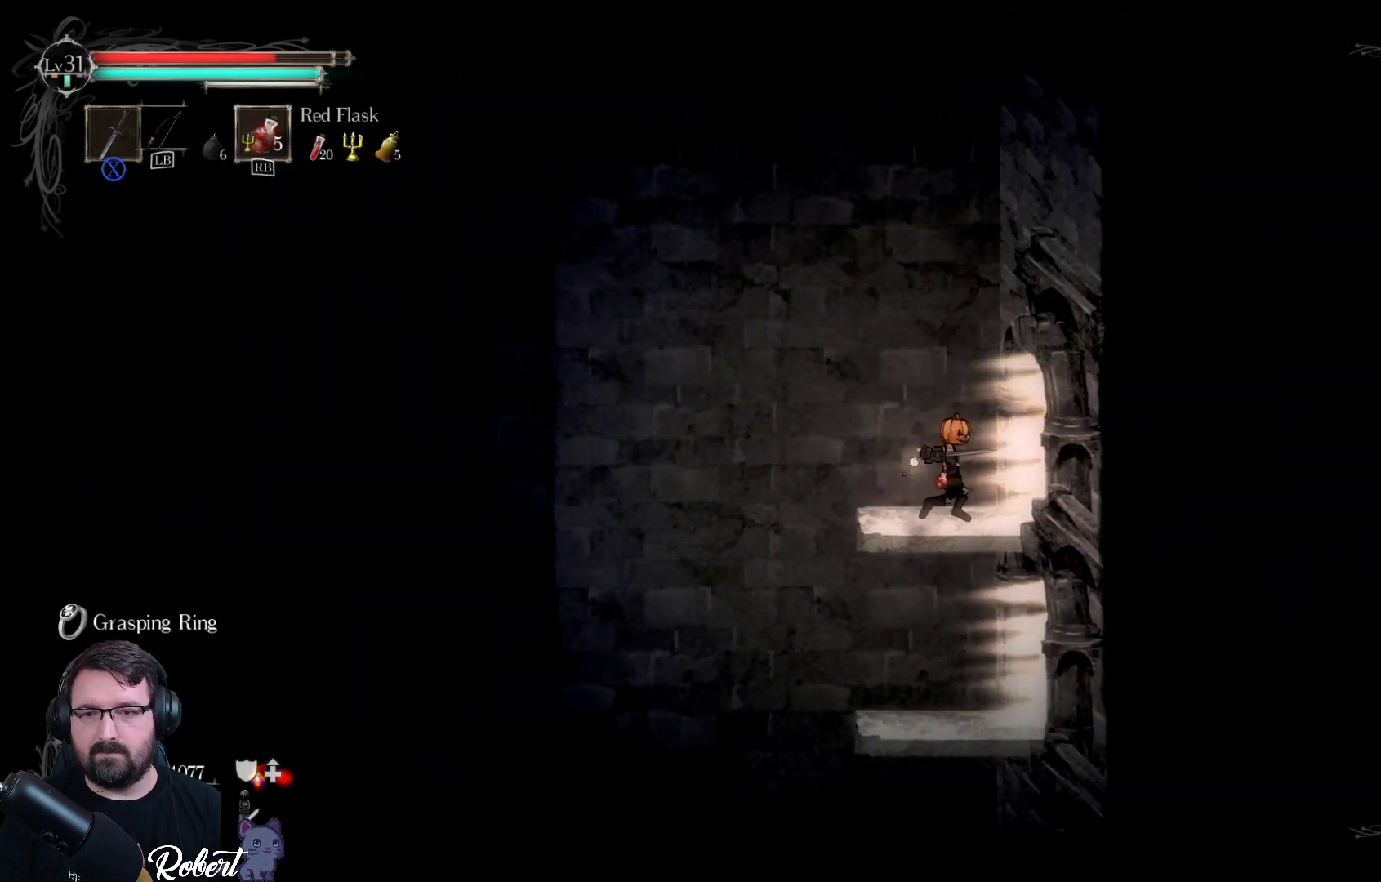
{"buttons": [], "left_stick": "right", "right_stick": "center", "events": [[33, "A", "down"], [133, "A", "up"], [200, "left_stick", "down"], [300, "left_stick", "center"], [500, "left_stick", "right"]]}
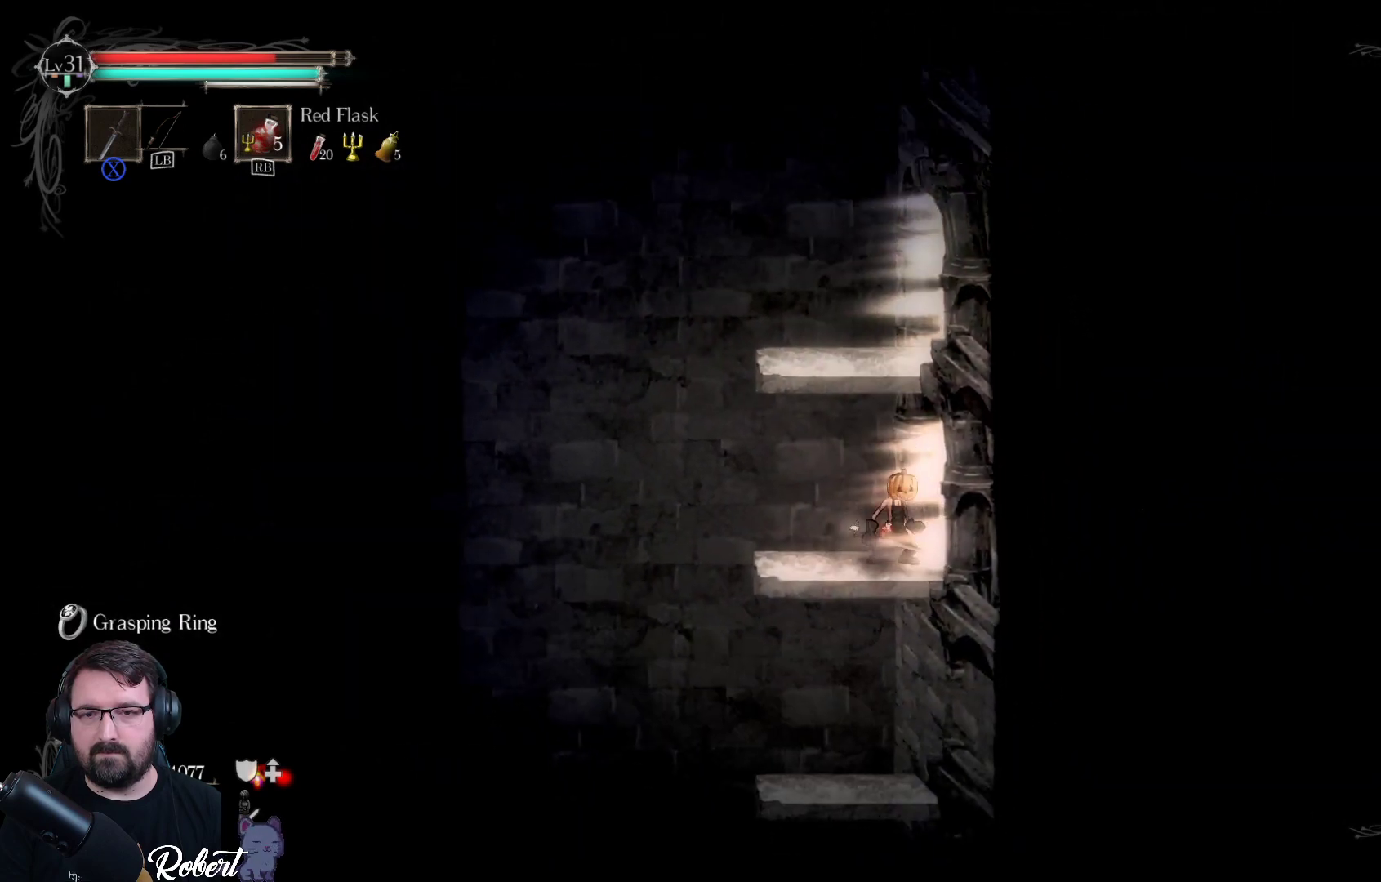
{"buttons": [], "left_stick": "center", "right_stick": "center", "events": [[400, "left_stick", "center"]]}